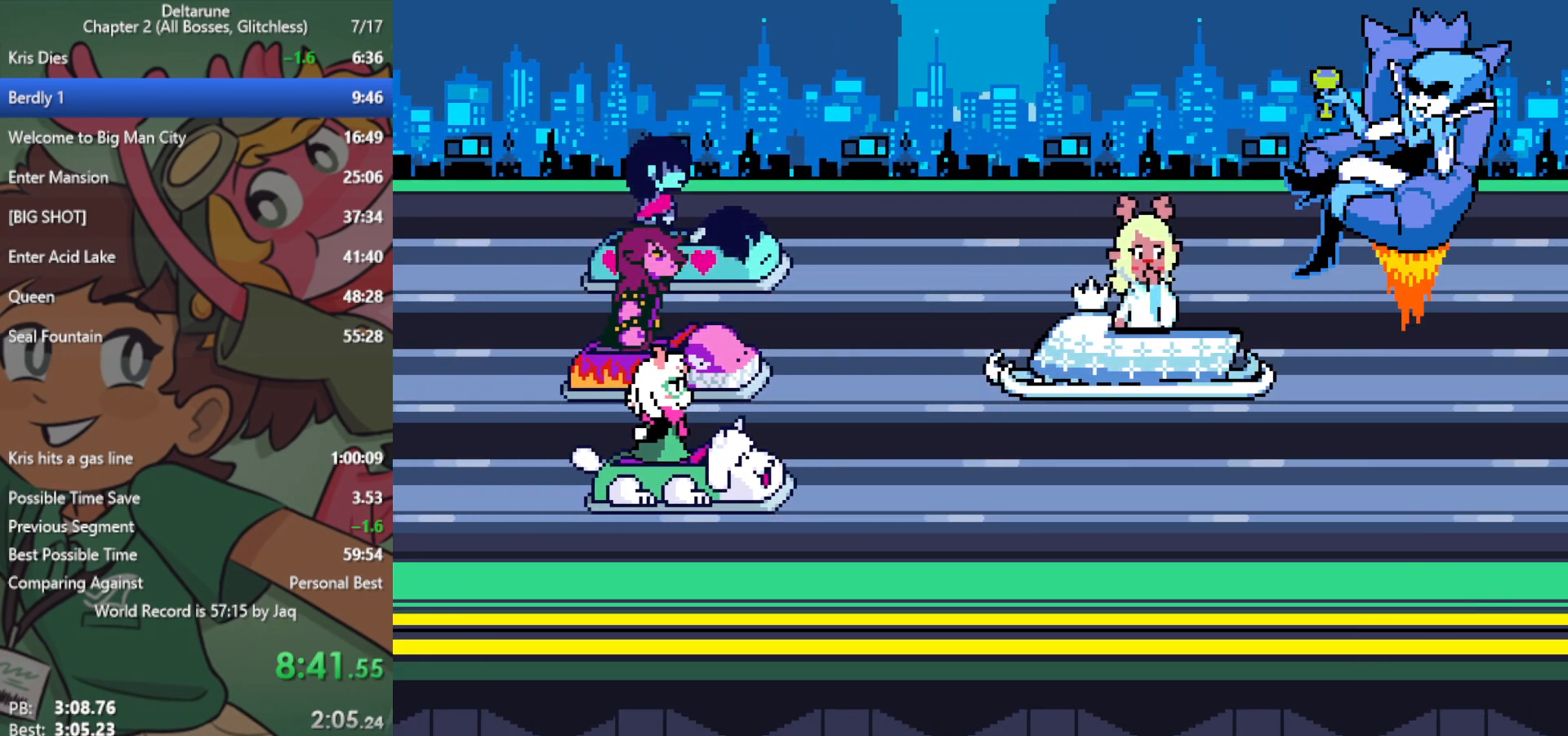
Gameplay with keyboard; each line is a JSON object with the keys held at the frame after it. "events" lists presses ("down") and releases ("up") of "c", "ctrl", "down", "left", "return", "right", "shift", "up", "x" and "z" between this image and that frame as [ms after this image, input, new state], when the widget could be followed in between. No other keys are recorded. Mouse input is not recorded.
{"keys": ["return", "right", "x", "z"], "events": [[50, "return", "down"], [83, "return", "up"], [83, "z", "up"], [183, "return", "down"], [183, "z", "down"], [233, "return", "up"], [233, "z", "up"], [267, "return", "down"], [317, "return", "up"], [317, "z", "down"], [367, "z", "up"], [417, "return", "down"], [450, "return", "up"], [500, "return", "down"], [500, "z", "down"]]}
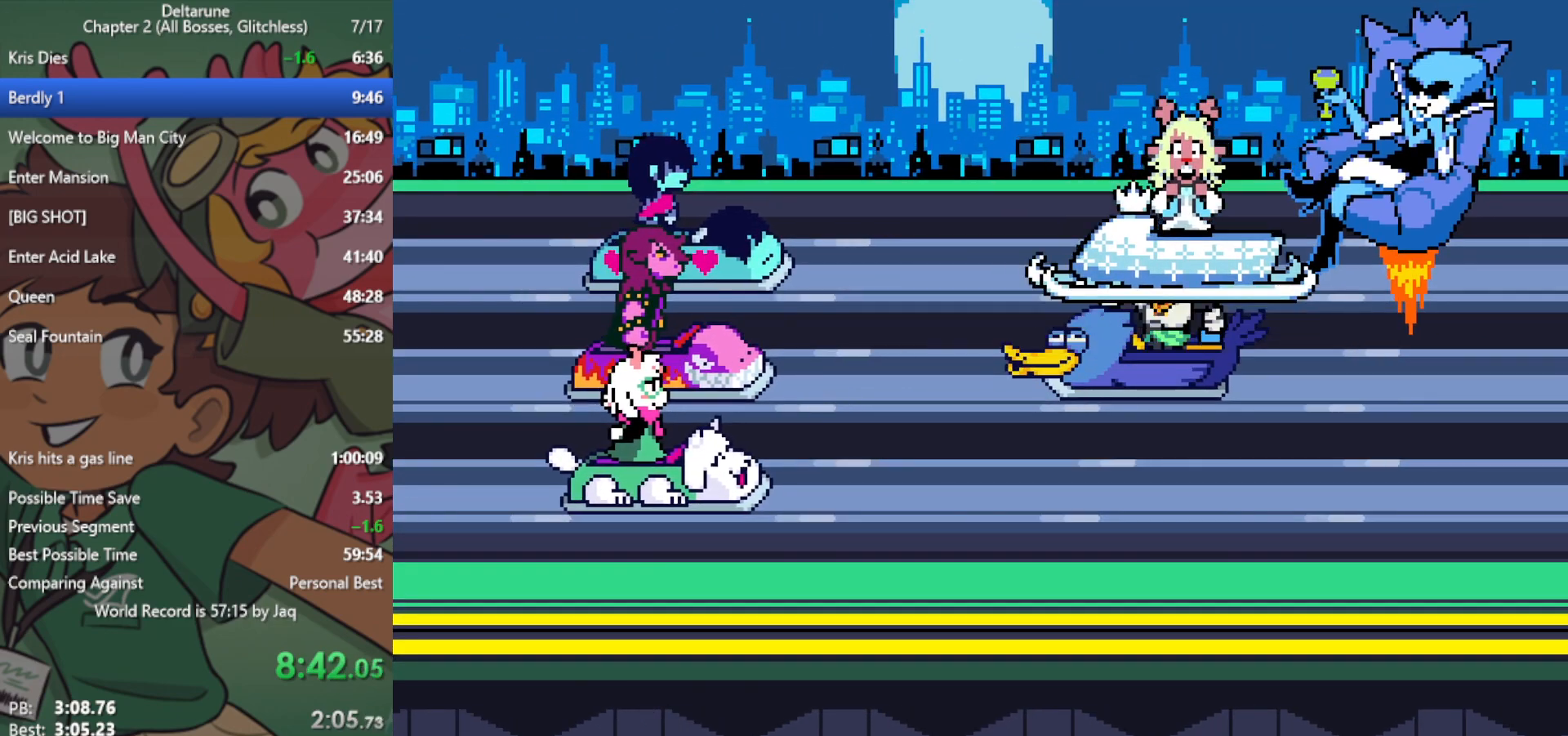
{"keys": ["right", "x"], "events": [[50, "return", "up"], [50, "z", "up"], [133, "z", "down"], [183, "z", "up"], [233, "return", "down"], [283, "return", "up"], [317, "return", "down"], [367, "return", "up"]]}
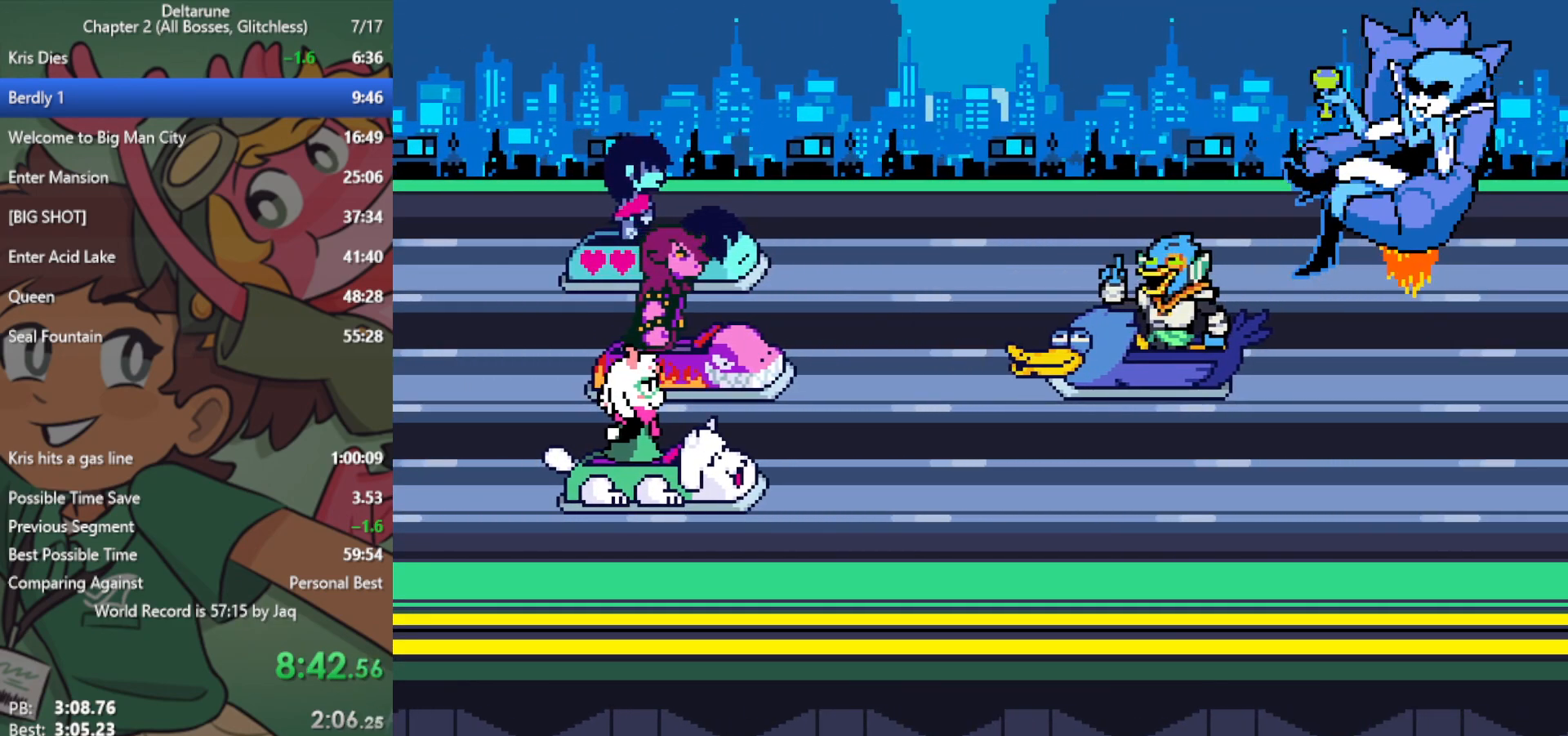
{"keys": ["right", "x"], "events": [[50, "return", "down"], [50, "z", "down"], [100, "return", "up"], [100, "z", "up"], [150, "return", "down"], [183, "return", "up"], [183, "z", "down"], [233, "z", "up"], [283, "return", "down"], [333, "return", "up"], [333, "z", "down"], [367, "return", "down"], [367, "z", "up"], [417, "return", "up"]]}
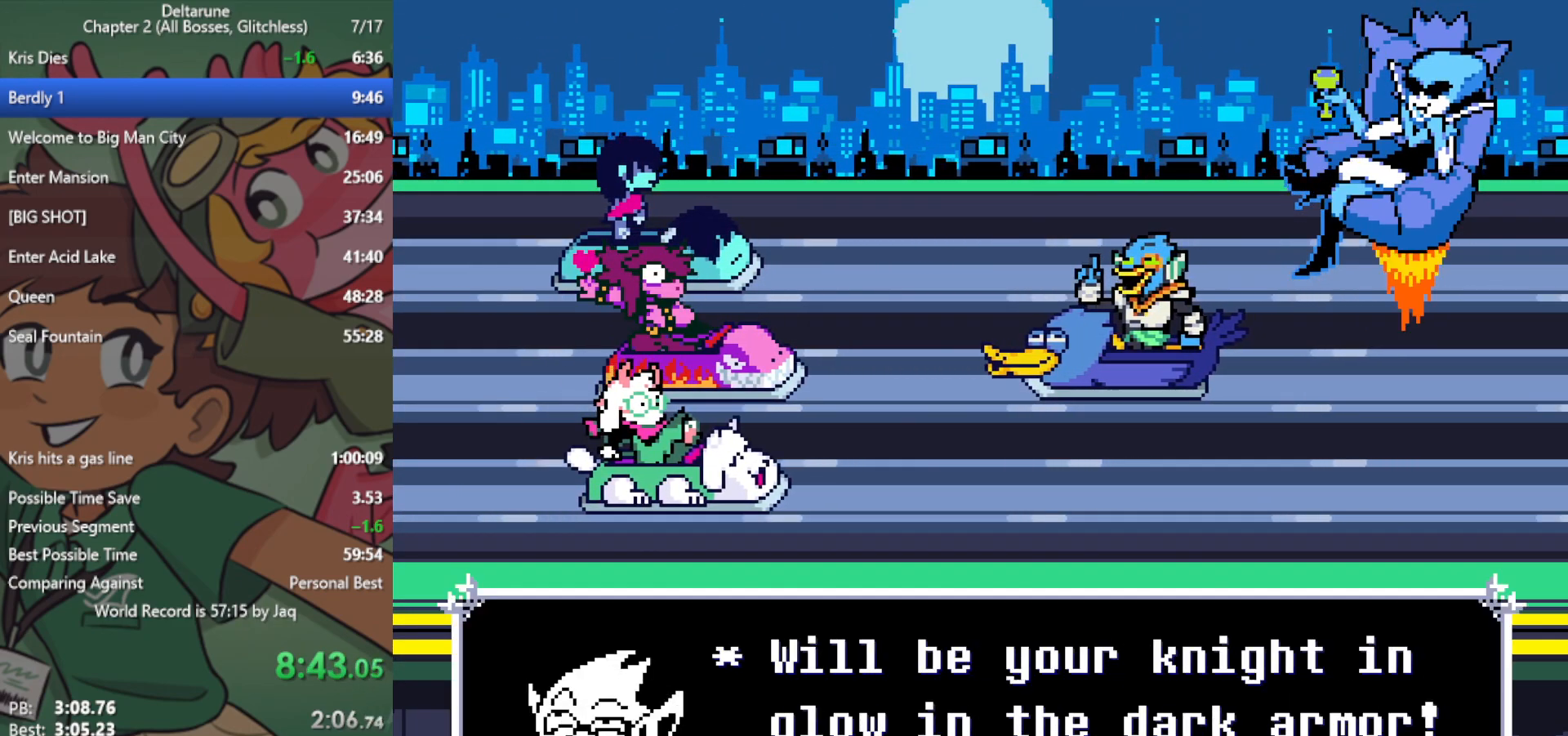
{"keys": ["right", "x"], "events": [[17, "return", "down"], [17, "z", "down"], [67, "return", "up"], [67, "z", "up"], [100, "return", "down"], [150, "return", "up"], [150, "z", "down"], [200, "return", "down"], [200, "z", "up"], [250, "return", "up"], [283, "z", "down"], [333, "return", "down"], [333, "z", "up"], [383, "return", "up"], [433, "return", "down"], [433, "z", "down"], [483, "return", "up"], [483, "z", "up"]]}
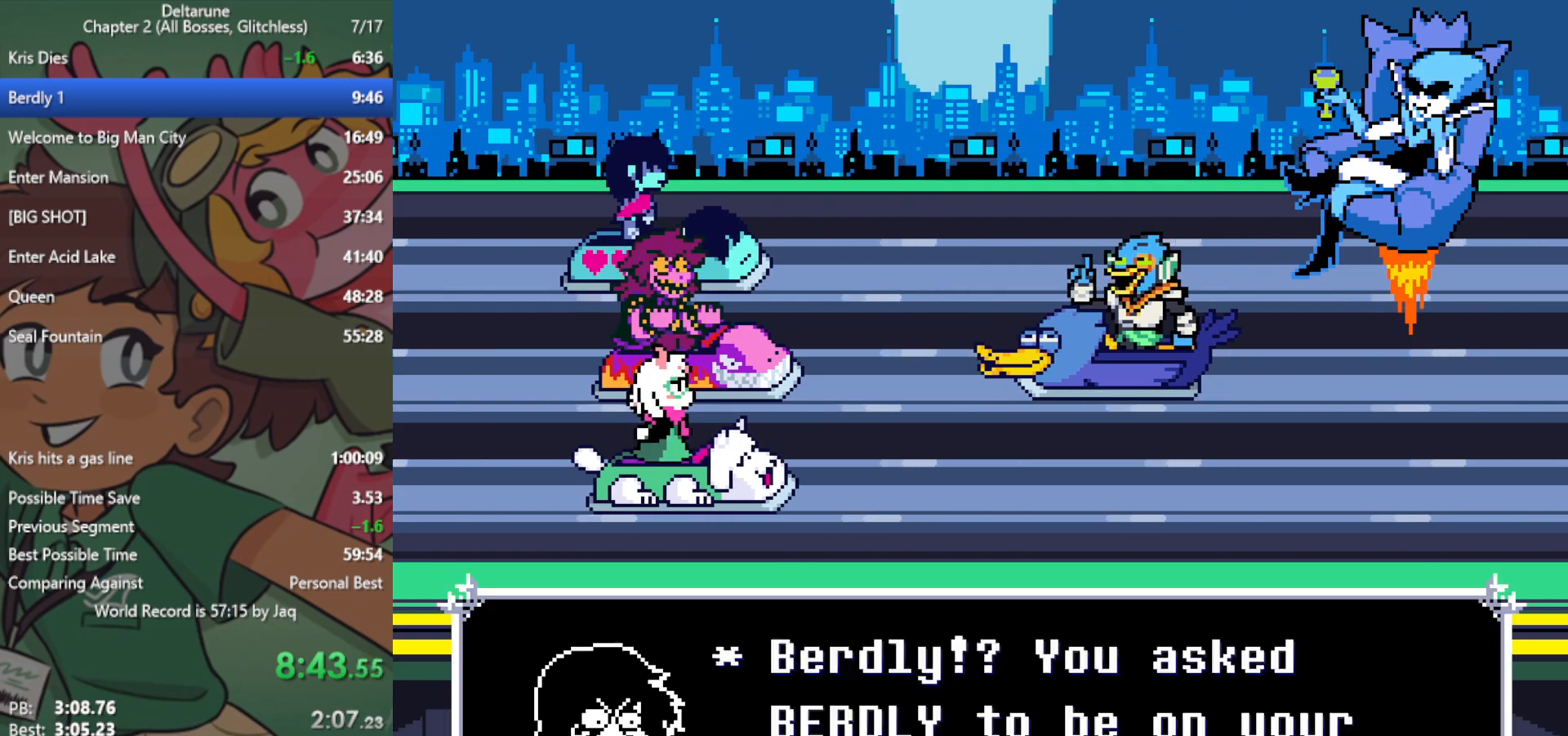
{"keys": ["return", "right", "x", "z"], "events": [[17, "return", "down"], [67, "return", "up"], [67, "z", "down"], [117, "z", "up"], [167, "return", "down"], [200, "return", "up"], [200, "z", "down"], [250, "return", "down"], [250, "z", "up"], [300, "return", "up"], [350, "z", "down"], [383, "return", "down"], [433, "return", "up"], [433, "z", "up"], [483, "return", "down"], [483, "z", "down"]]}
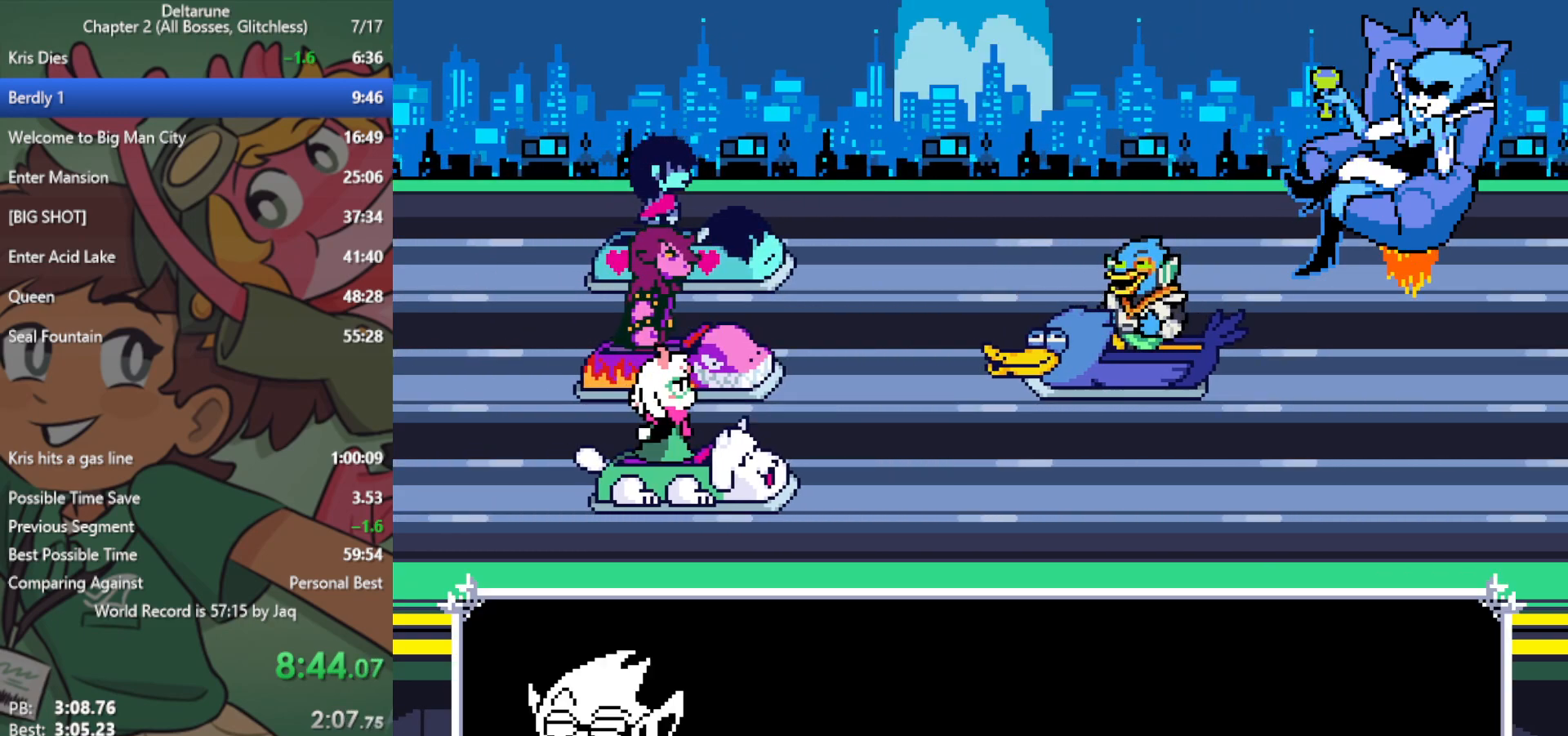
{"keys": ["right", "x"], "events": [[33, "return", "up"], [83, "z", "up"], [167, "z", "down"], [217, "return", "down"], [217, "z", "up"], [267, "return", "up"], [267, "z", "down"], [300, "return", "down"], [350, "return", "up"], [350, "z", "up"], [433, "return", "down"], [433, "z", "down"], [483, "return", "up"], [483, "z", "up"]]}
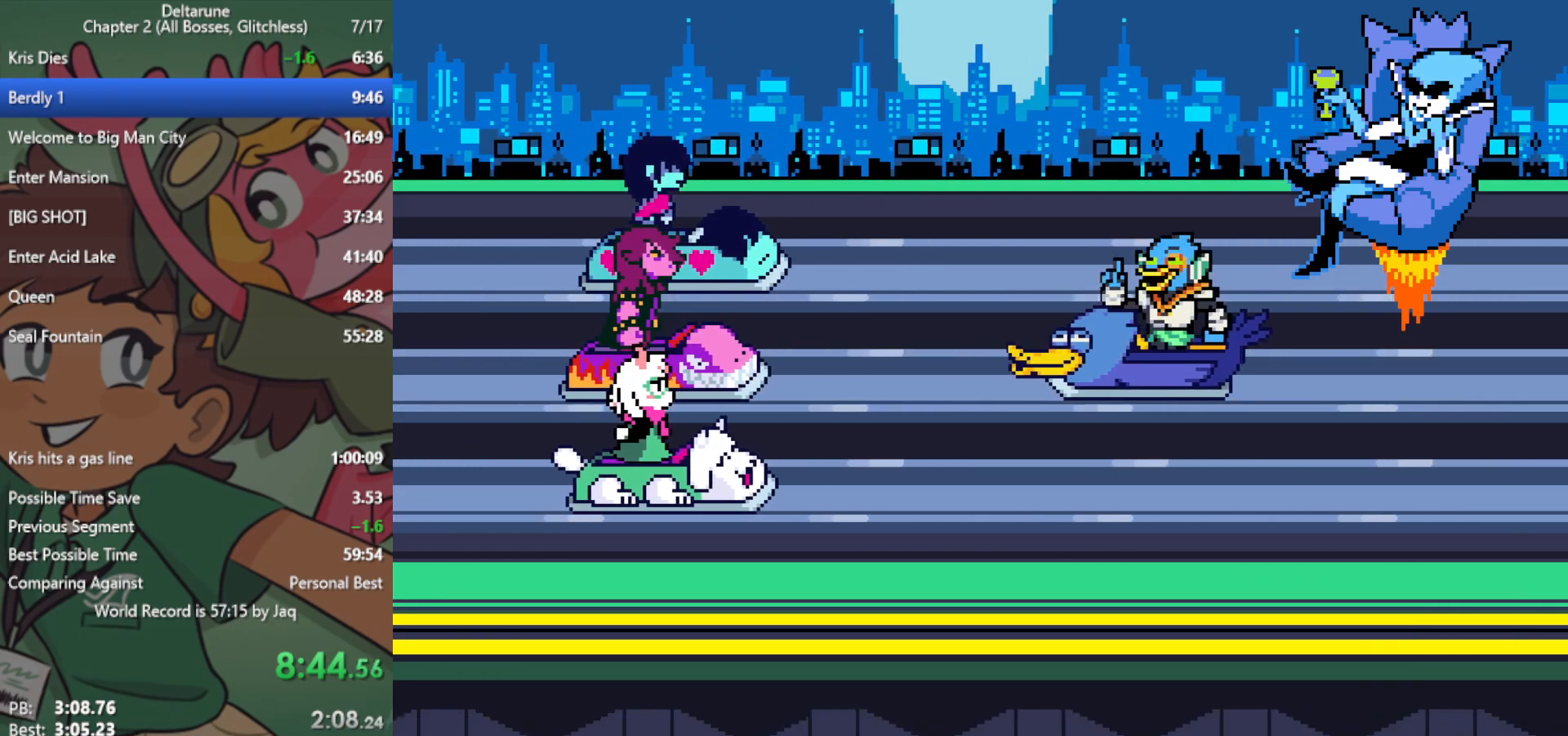
{"keys": ["return", "right", "x", "z"], "events": [[83, "z", "down"], [117, "z", "up"], [217, "z", "down"], [267, "z", "up"], [350, "z", "down"], [400, "z", "up"], [500, "return", "down"], [500, "z", "down"]]}
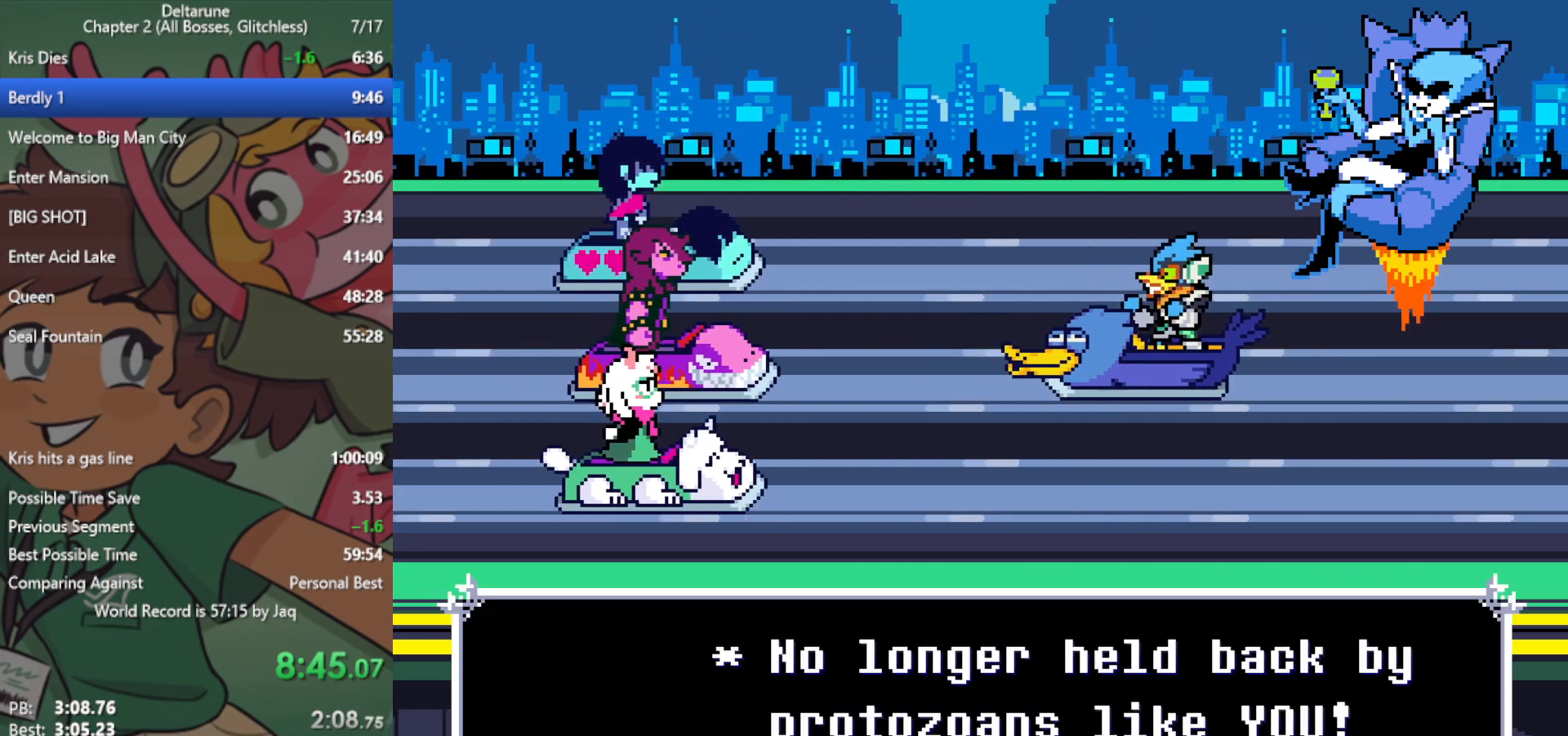
{"keys": ["right", "x"], "events": [[33, "return", "up"], [33, "z", "up"], [133, "z", "down"], [183, "z", "up"], [267, "return", "down"], [267, "z", "down"], [317, "return", "up"], [367, "z", "up"], [400, "return", "down"], [400, "z", "down"], [450, "return", "up"], [500, "z", "up"]]}
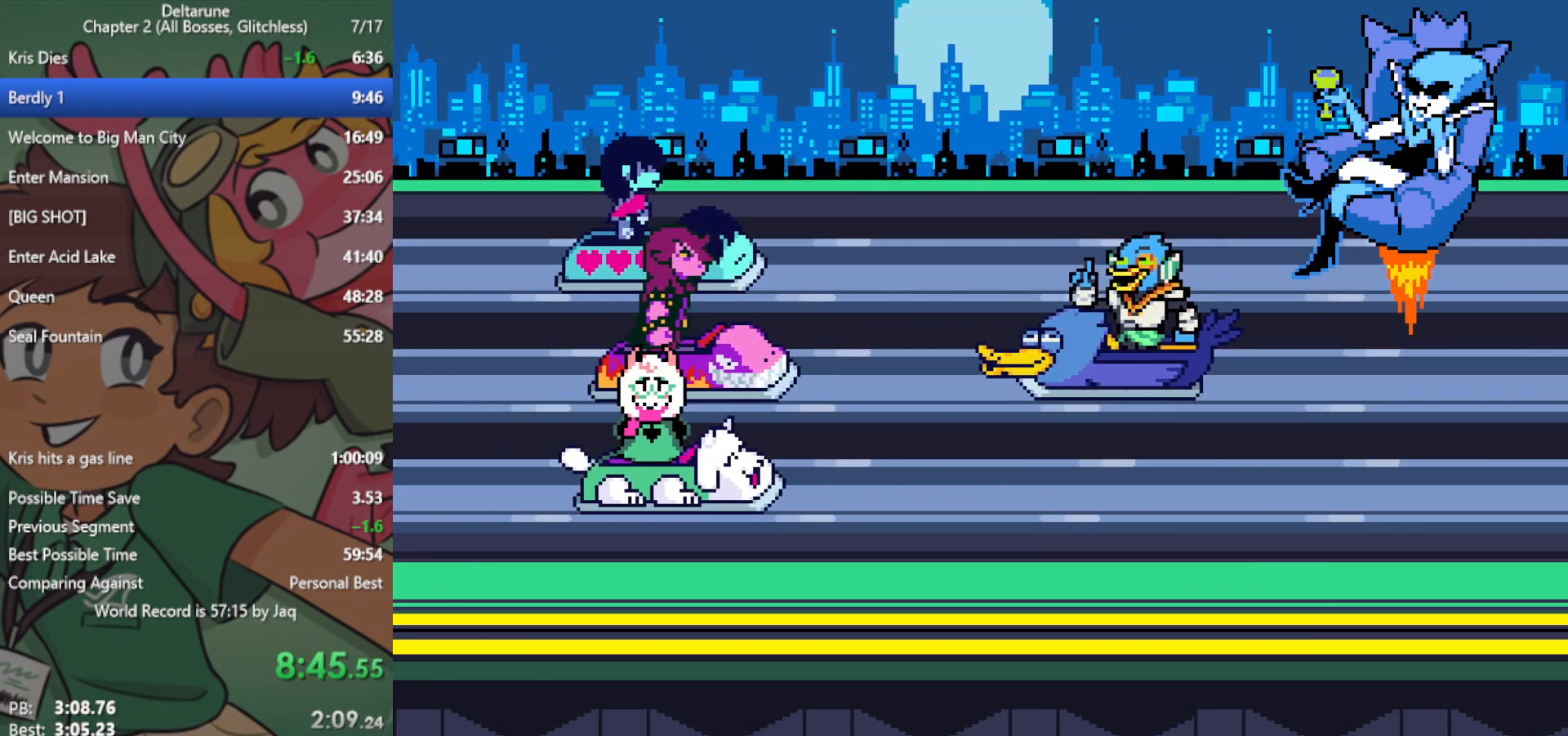
{"keys": ["right", "x"], "events": [[33, "z", "down"], [83, "return", "down"], [133, "return", "up"], [133, "z", "up"], [217, "return", "down"], [217, "z", "down"], [267, "return", "up"], [317, "z", "up"], [417, "return", "down"], [417, "z", "down"], [450, "return", "up"], [450, "z", "up"]]}
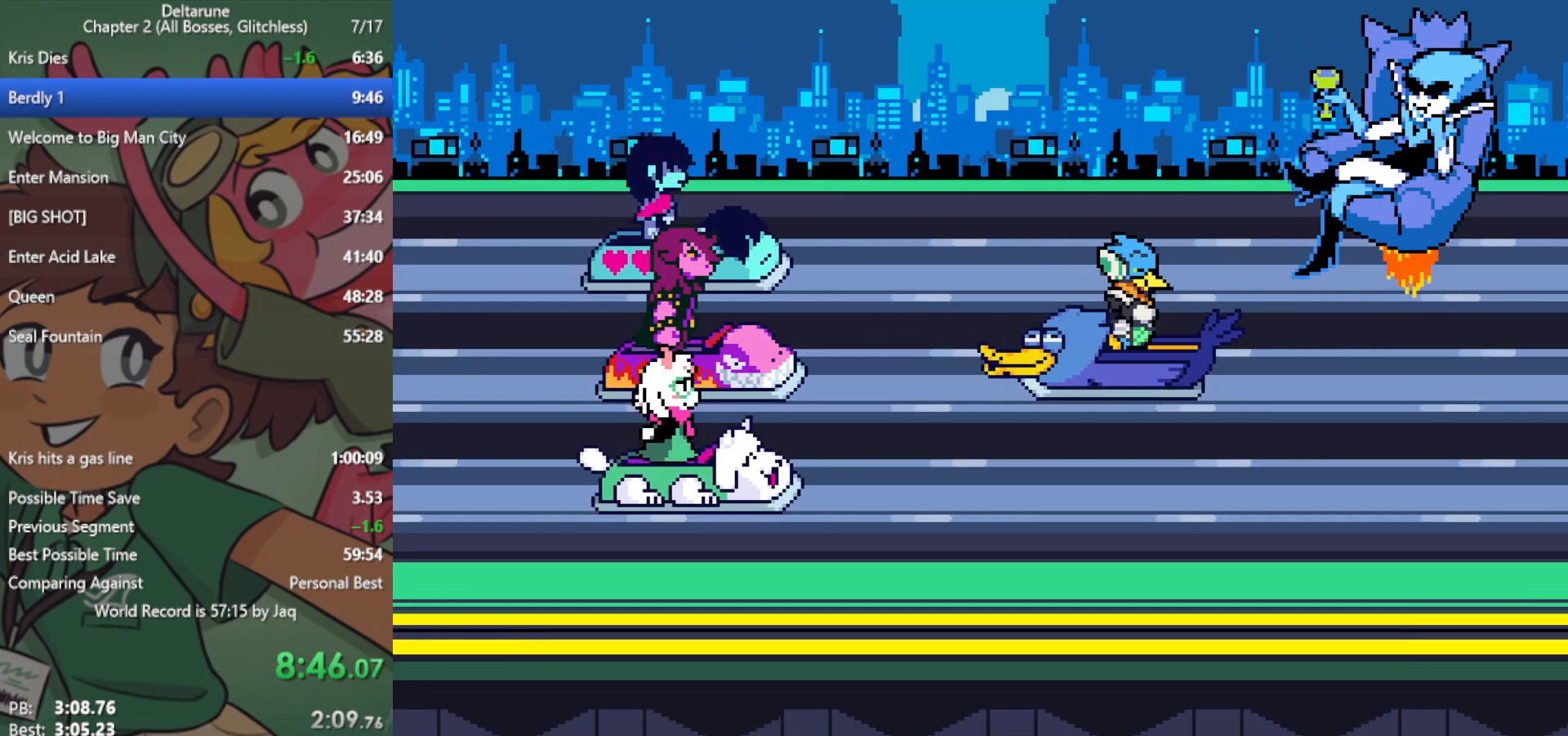
{"keys": ["right", "x", "z"], "events": [[50, "return", "down"], [50, "z", "down"], [133, "return", "up"], [133, "z", "up"], [500, "z", "down"]]}
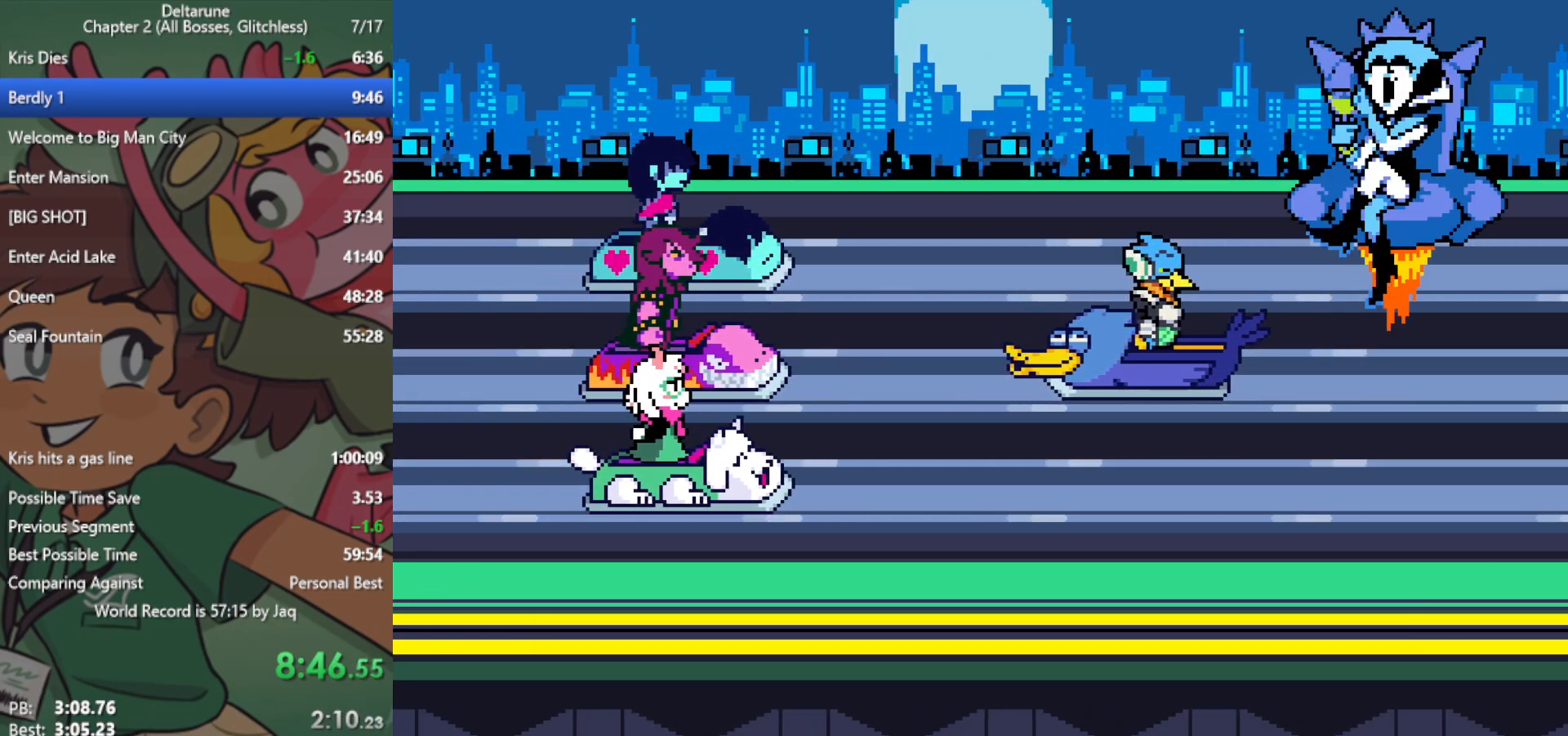
{"keys": ["right", "x", "z"], "events": [[100, "z", "up"], [150, "return", "down"], [183, "return", "up"], [233, "z", "down"], [333, "z", "up"], [467, "z", "down"]]}
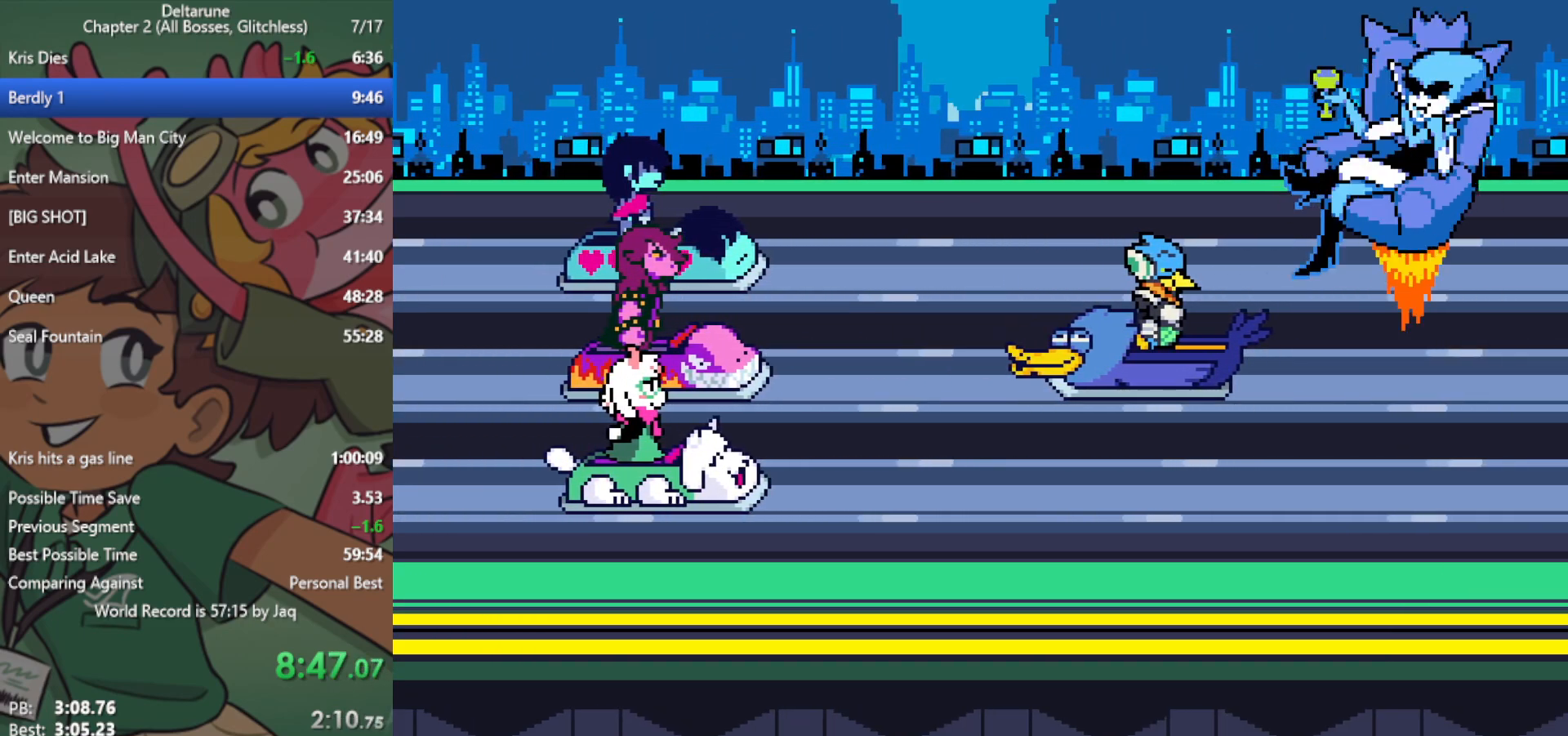
{"keys": ["right", "x", "z"], "events": [[67, "z", "up"], [150, "return", "down"], [200, "return", "up"], [200, "z", "down"], [283, "z", "up"], [467, "z", "down"]]}
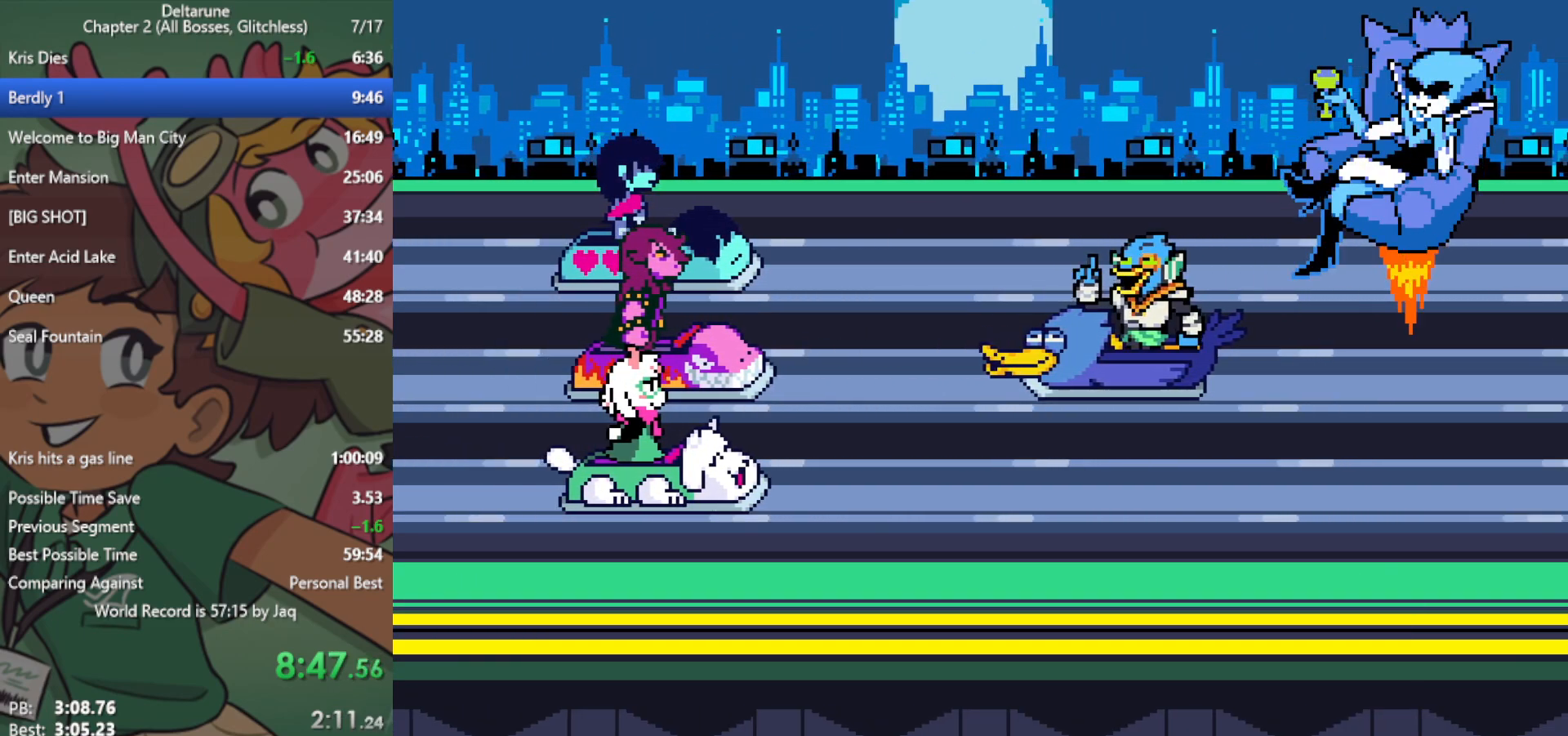
{"keys": ["return", "right", "x"], "events": [[67, "z", "up"], [117, "return", "down"], [150, "return", "up"], [200, "z", "down"], [300, "return", "down"], [300, "z", "up"], [333, "return", "up"], [383, "z", "down"], [433, "z", "up"], [483, "return", "down"]]}
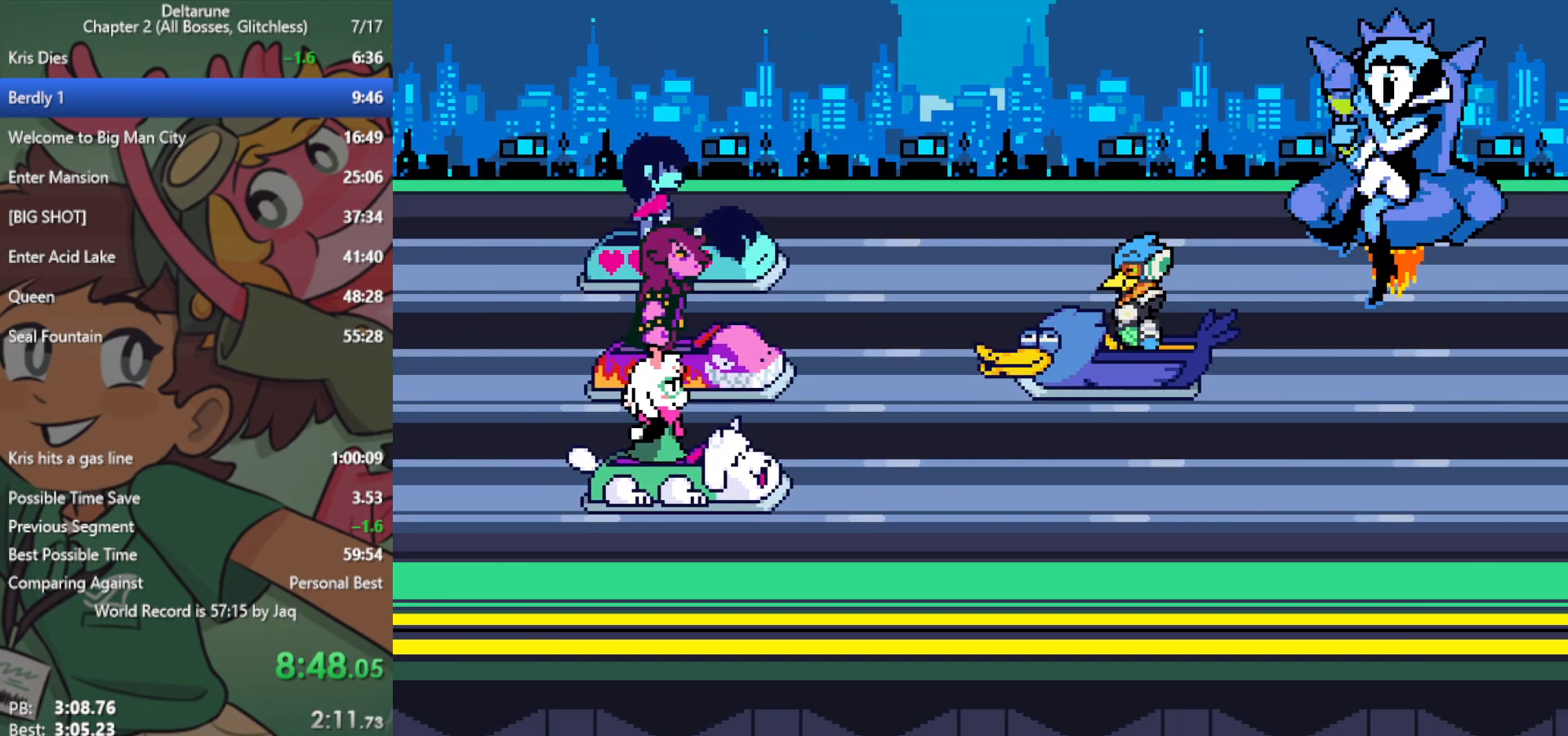
{"keys": ["return", "right", "x"], "events": [[17, "return", "up"], [17, "z", "down"], [117, "return", "down"], [117, "z", "up"], [167, "return", "up"], [250, "z", "down"], [300, "return", "down"], [350, "return", "up"], [350, "z", "up"], [433, "z", "down"], [483, "return", "down"], [483, "z", "up"]]}
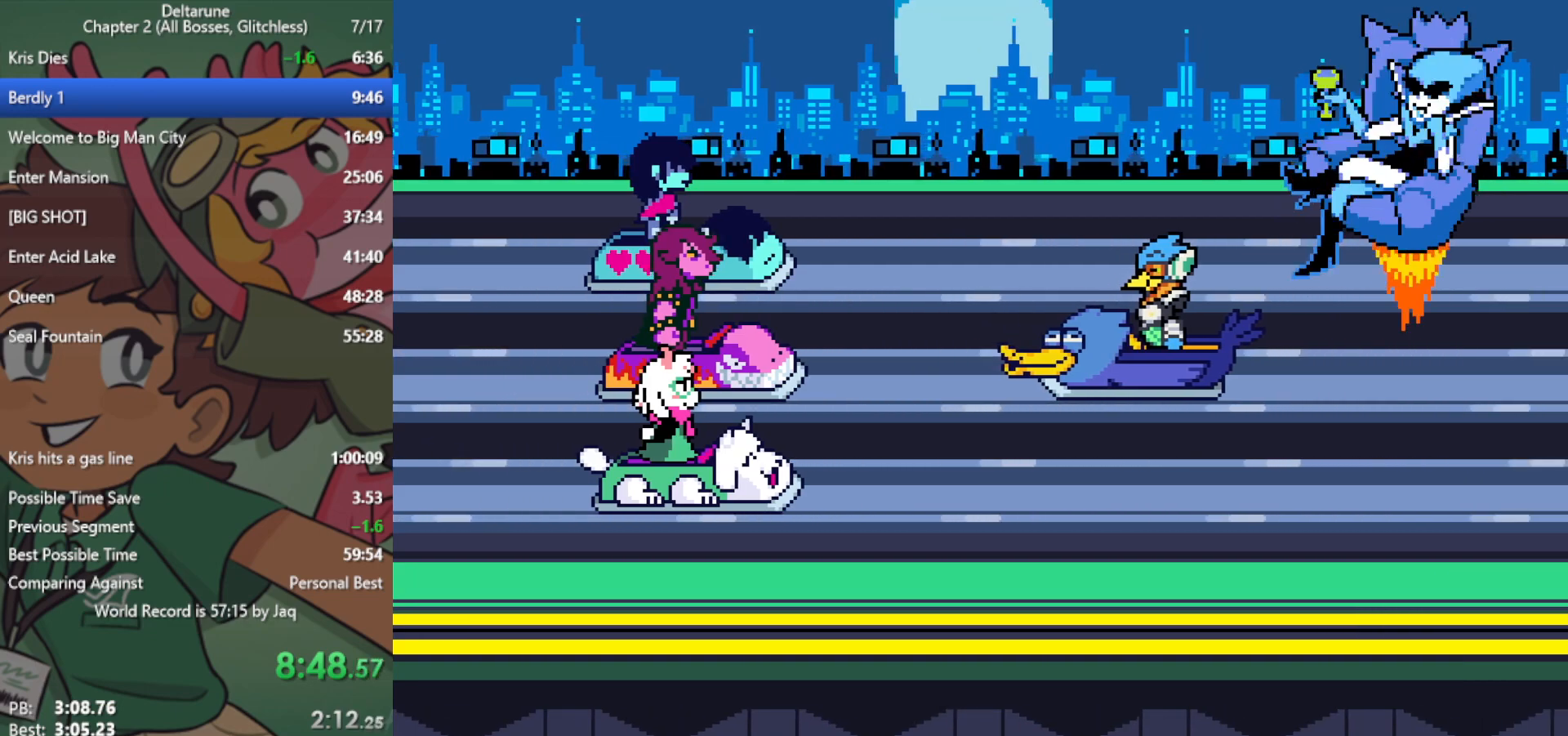
{"keys": ["right", "x"], "events": [[33, "return", "up"], [117, "return", "down"], [117, "z", "down"], [167, "return", "up"], [167, "z", "up"], [250, "z", "down"], [300, "return", "down"], [300, "z", "up"], [350, "return", "up"], [400, "z", "down"], [433, "return", "down"], [483, "return", "up"], [483, "z", "up"]]}
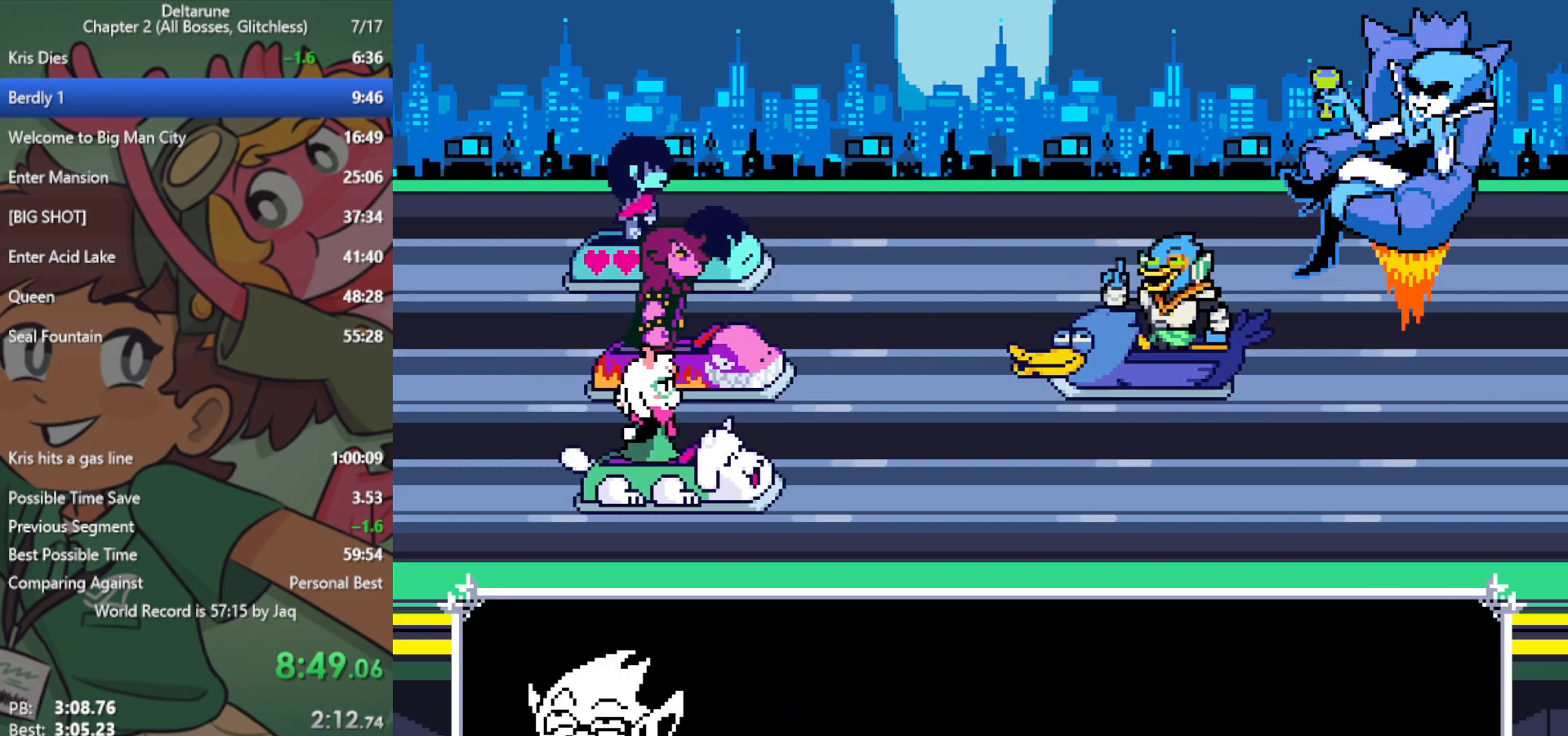
{"keys": ["return", "right", "x", "z"], "events": [[83, "return", "down"], [83, "z", "down"], [117, "return", "up"], [117, "z", "up"], [217, "return", "down"], [217, "z", "down"], [267, "return", "up"], [267, "z", "up"], [350, "return", "down"], [350, "z", "down"], [400, "return", "up"], [400, "z", "up"], [450, "z", "down"], [483, "return", "down"]]}
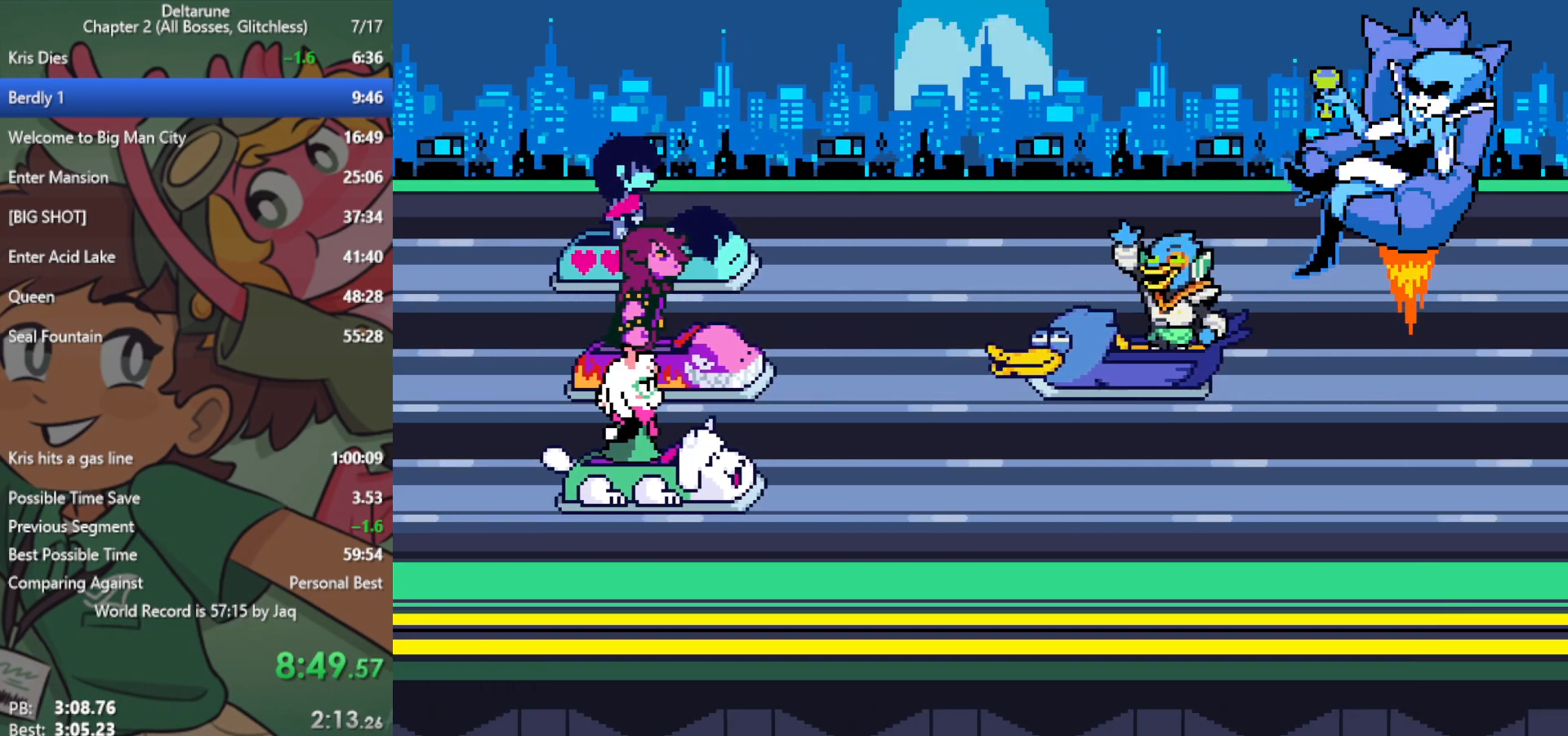
{"keys": ["x"], "events": [[33, "return", "up"], [33, "z", "up"], [83, "z", "down"], [133, "return", "down"], [133, "z", "up"], [217, "return", "up"], [217, "z", "down"], [267, "z", "up"], [400, "z", "down"], [500, "right", "up"], [500, "z", "up"]]}
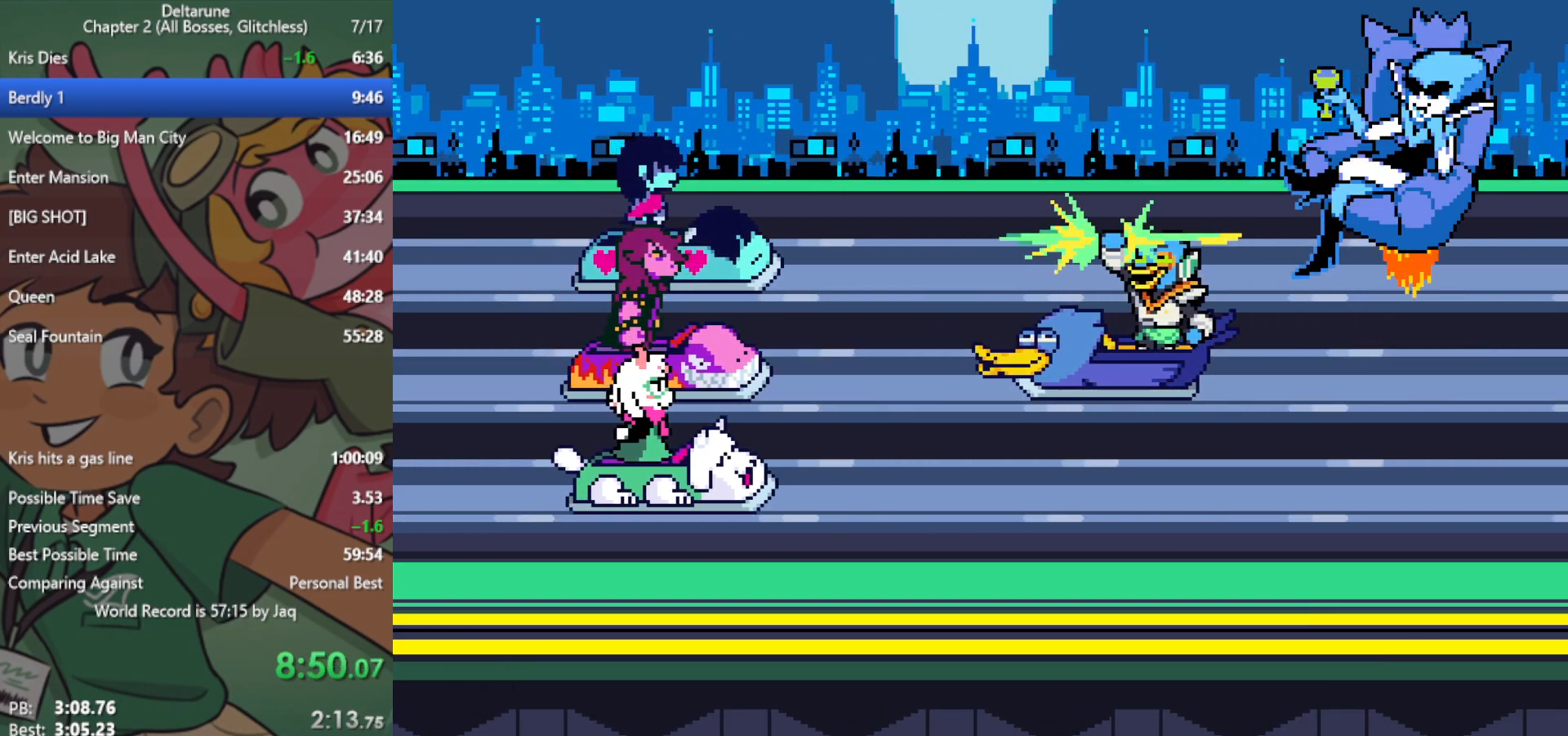
{"keys": ["x"], "events": []}
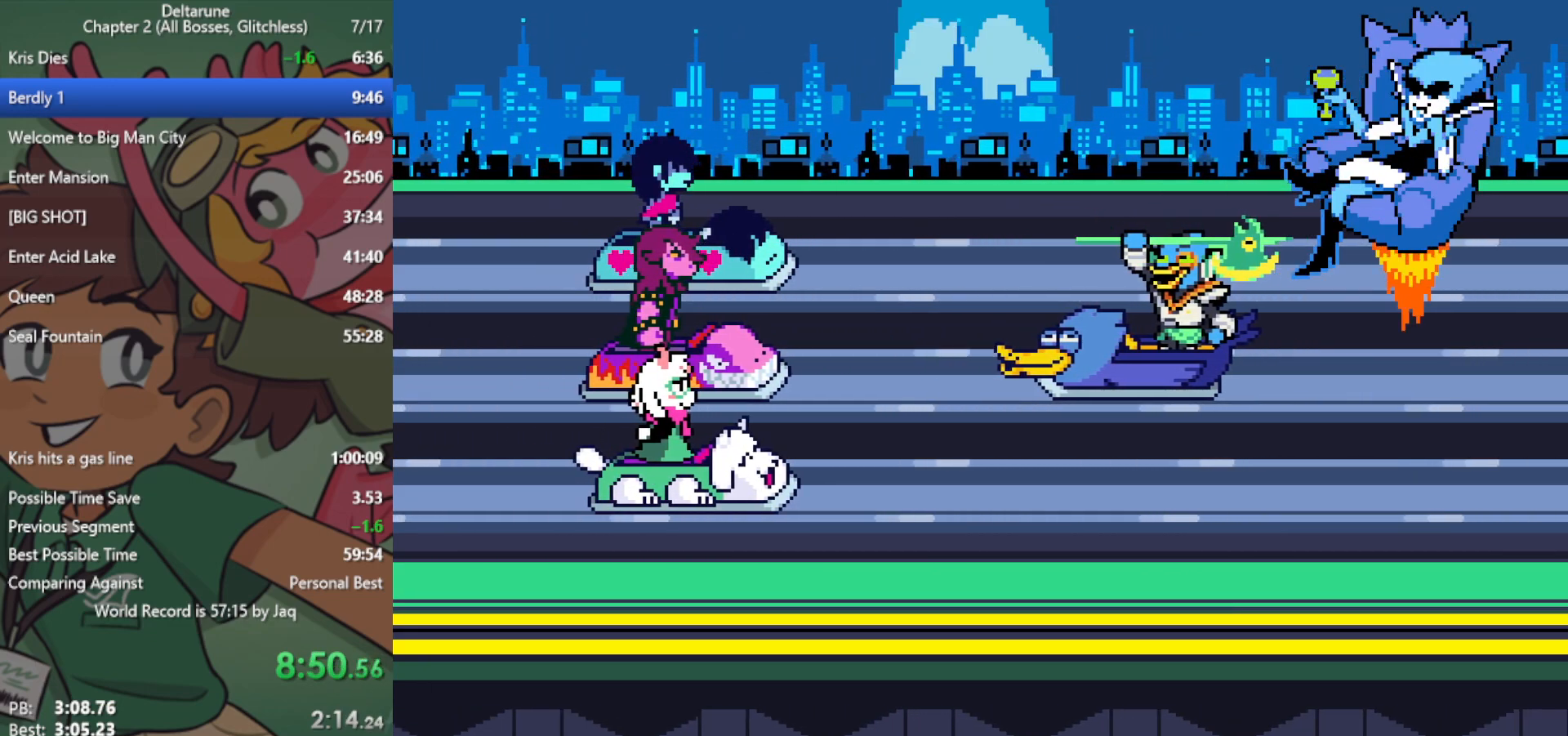
{"keys": ["x"], "events": []}
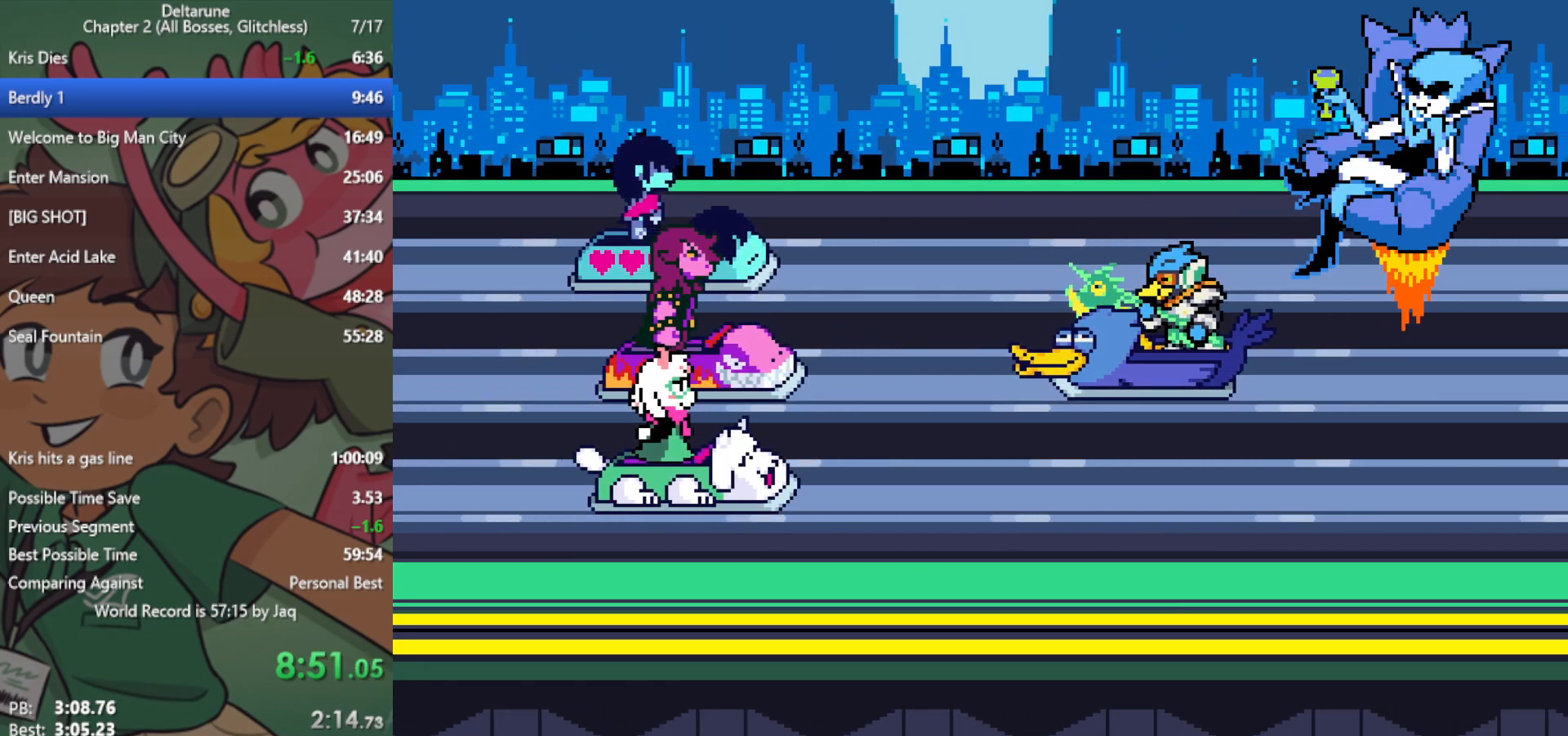
{"keys": ["x"], "events": []}
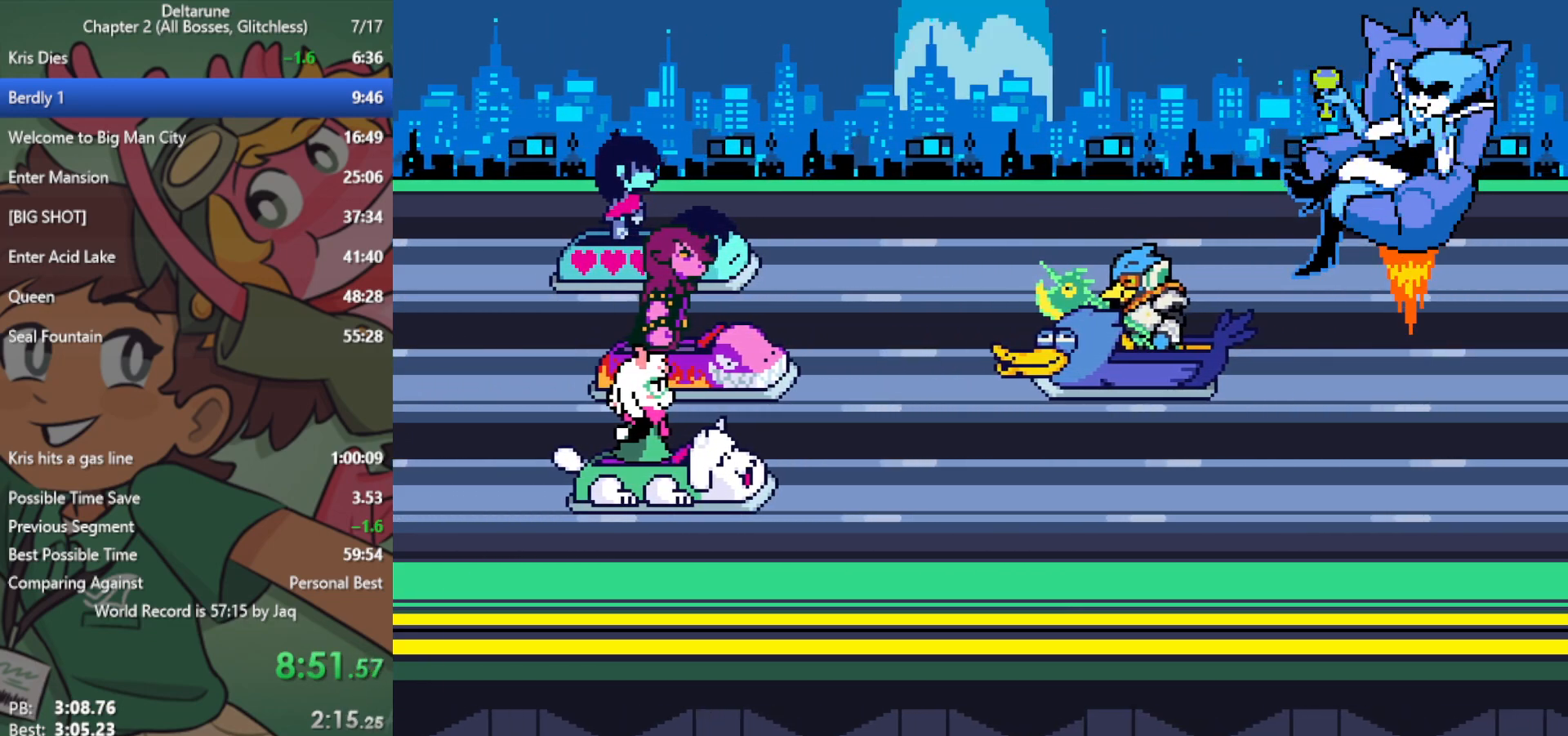
{"keys": ["x"], "events": []}
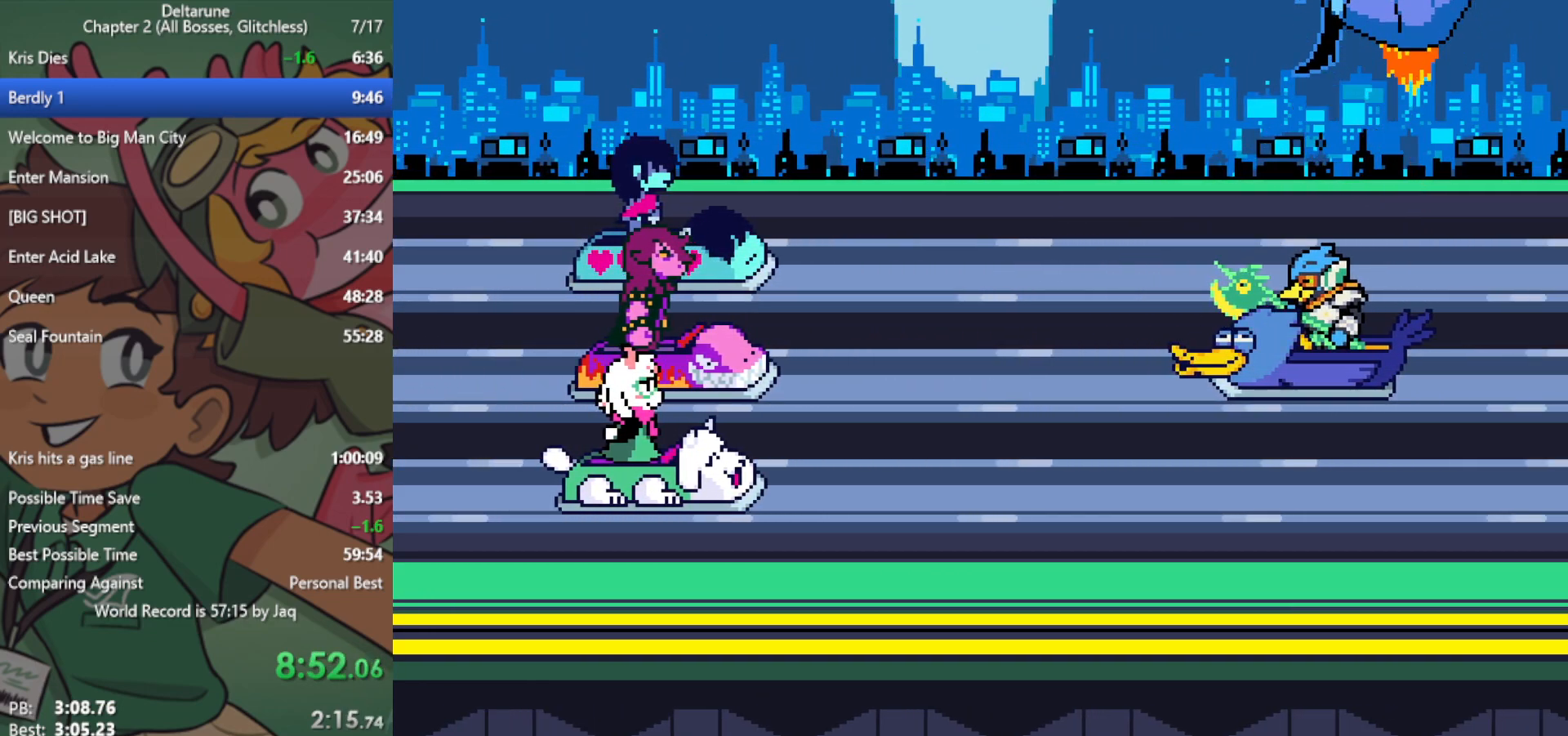
{"keys": ["x"], "events": []}
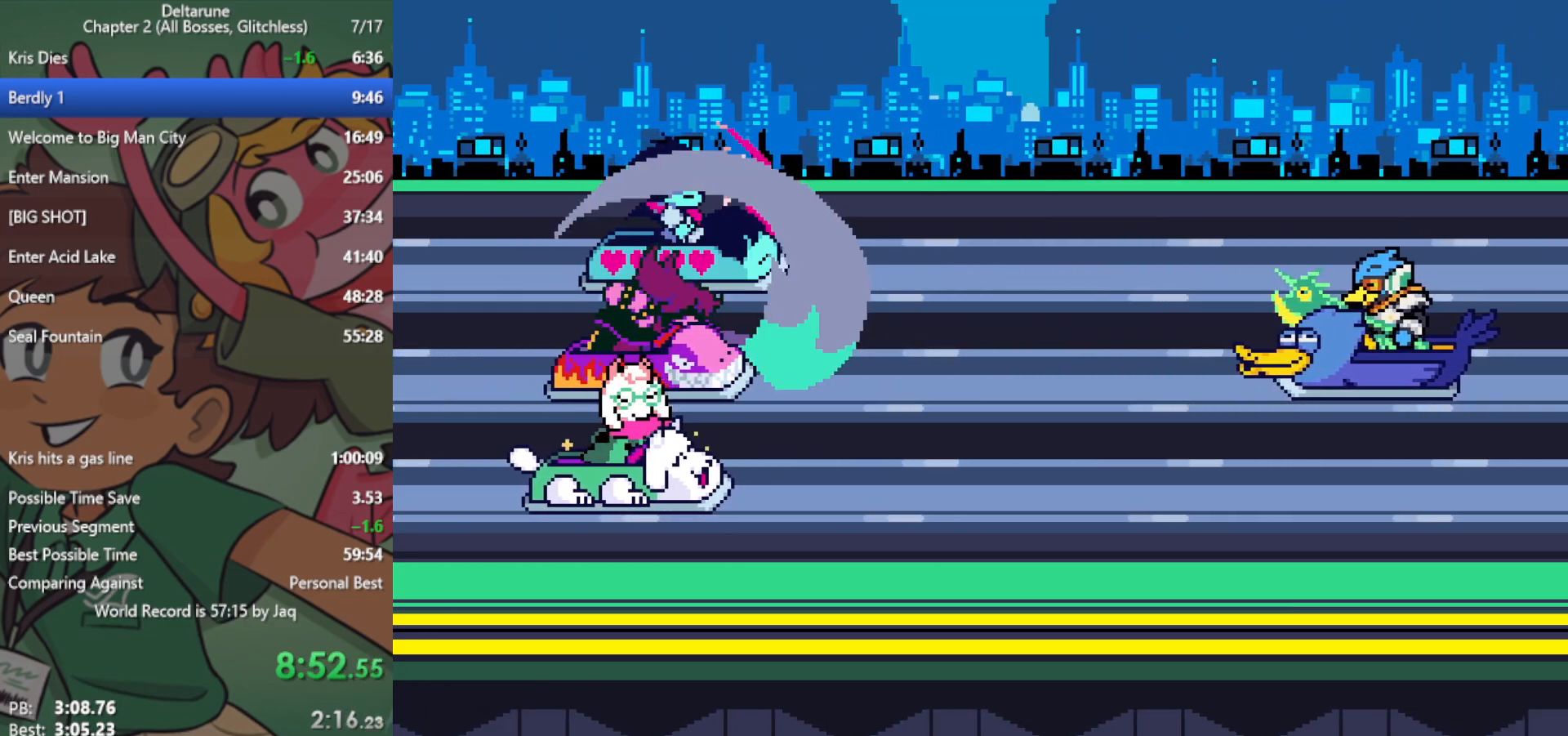
{"keys": ["x"], "events": []}
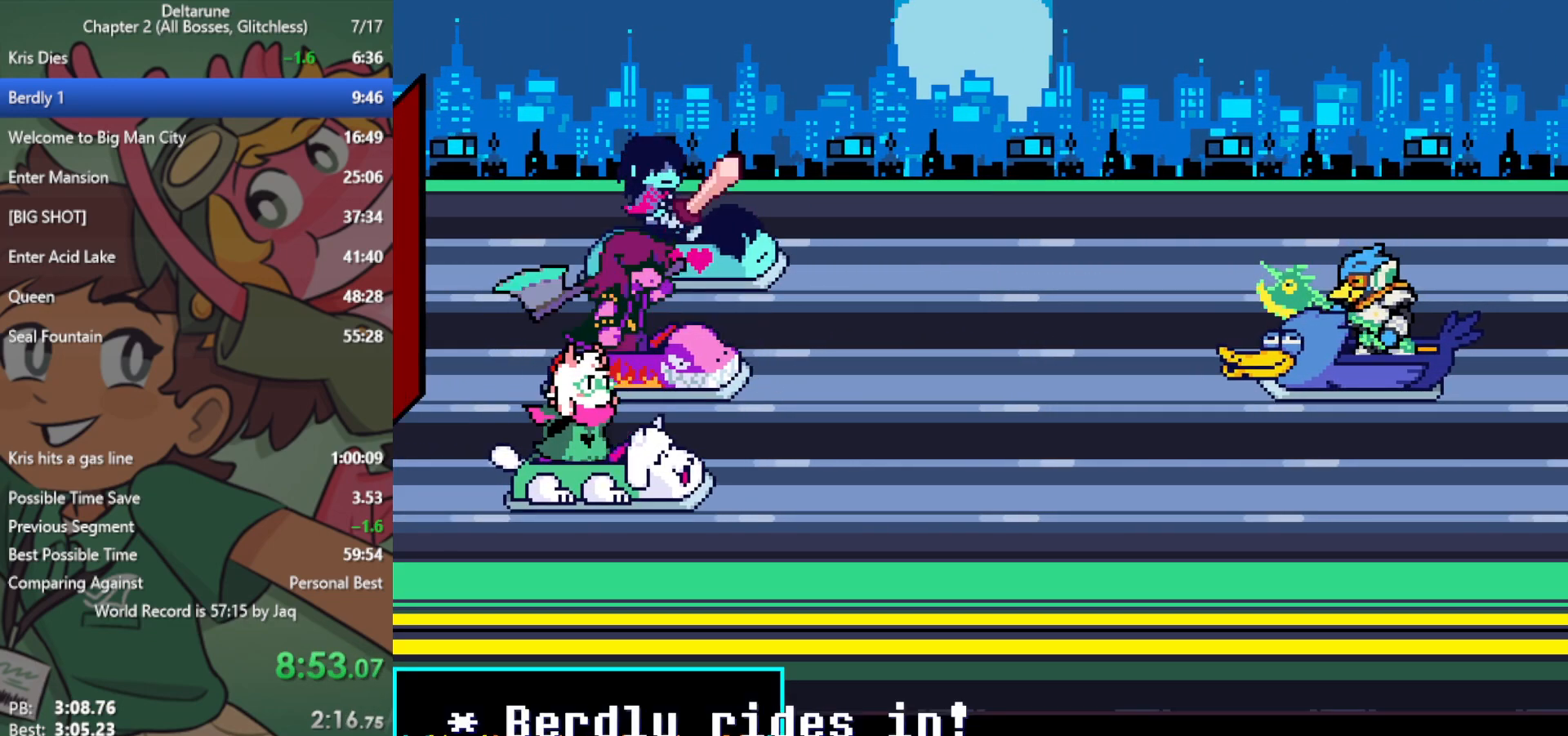
{"keys": ["x", "z"], "events": [[33, "z", "down"], [117, "return", "down"], [117, "z", "up"], [167, "return", "up"], [217, "z", "down"], [267, "return", "down"], [267, "z", "up"], [300, "return", "up"], [350, "return", "down"], [350, "z", "down"], [400, "return", "up"], [400, "z", "up"], [450, "return", "down"], [500, "return", "up"], [500, "z", "down"]]}
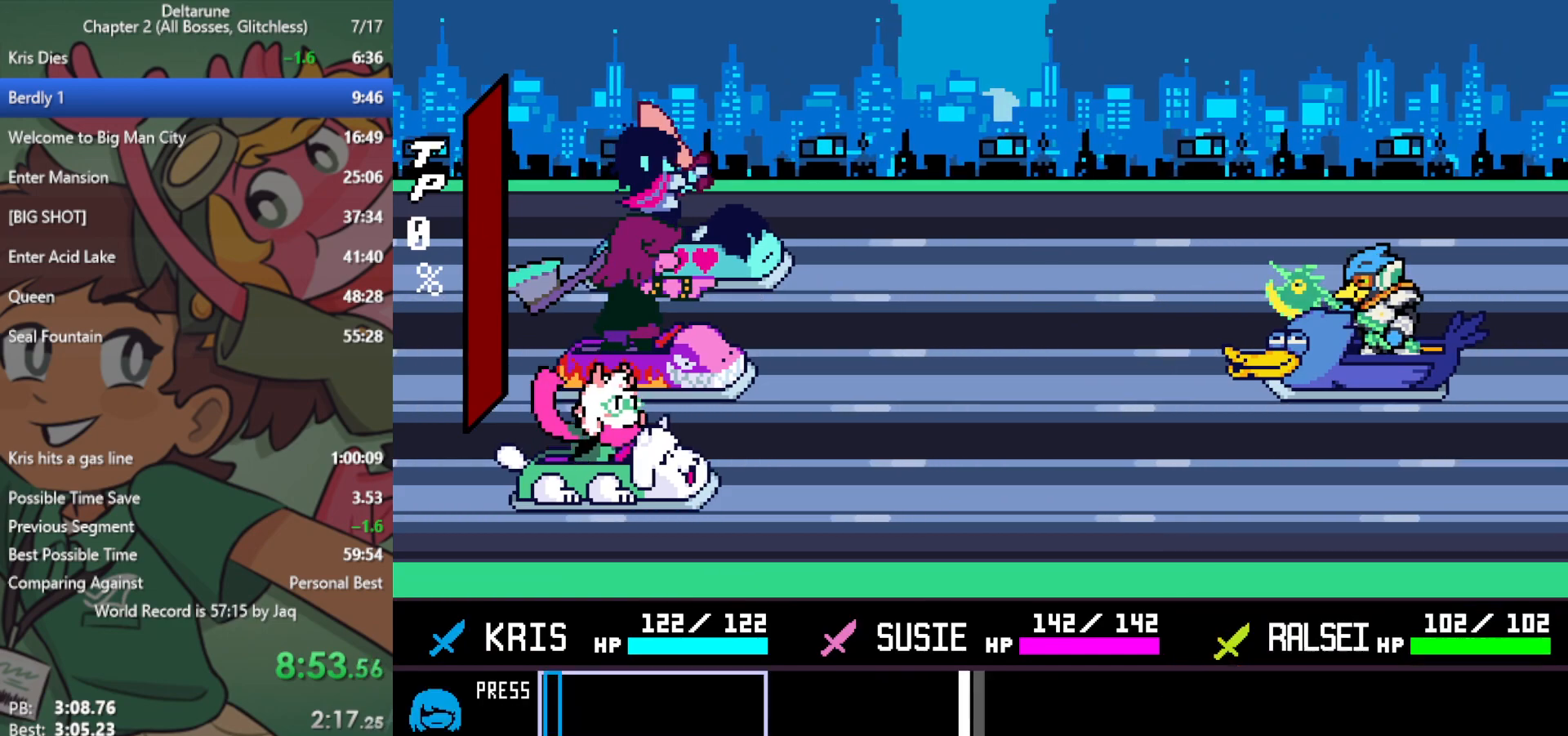
{"keys": ["x"], "events": [[33, "z", "up"]]}
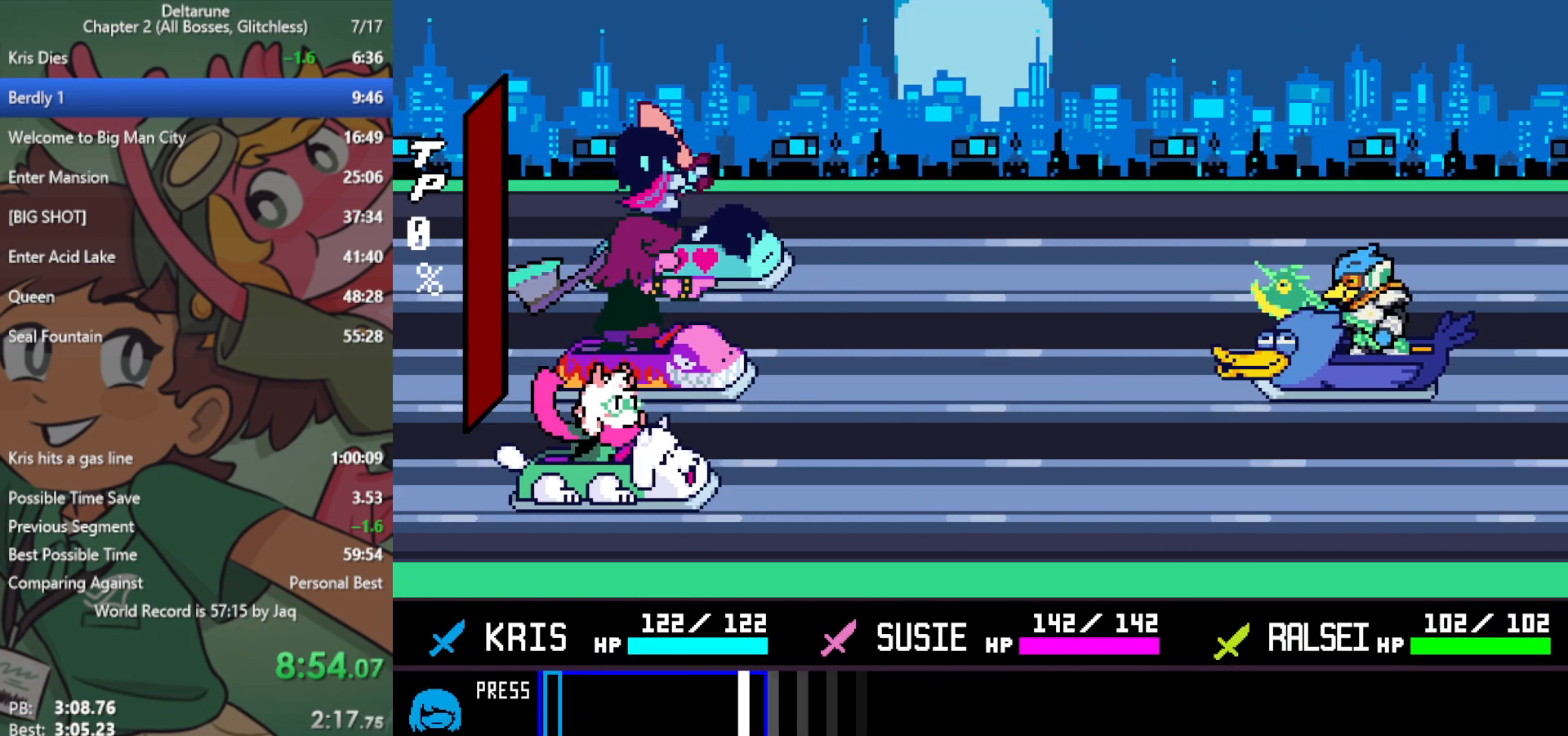
{"keys": ["x"], "events": [[417, "return", "down"], [500, "return", "up"]]}
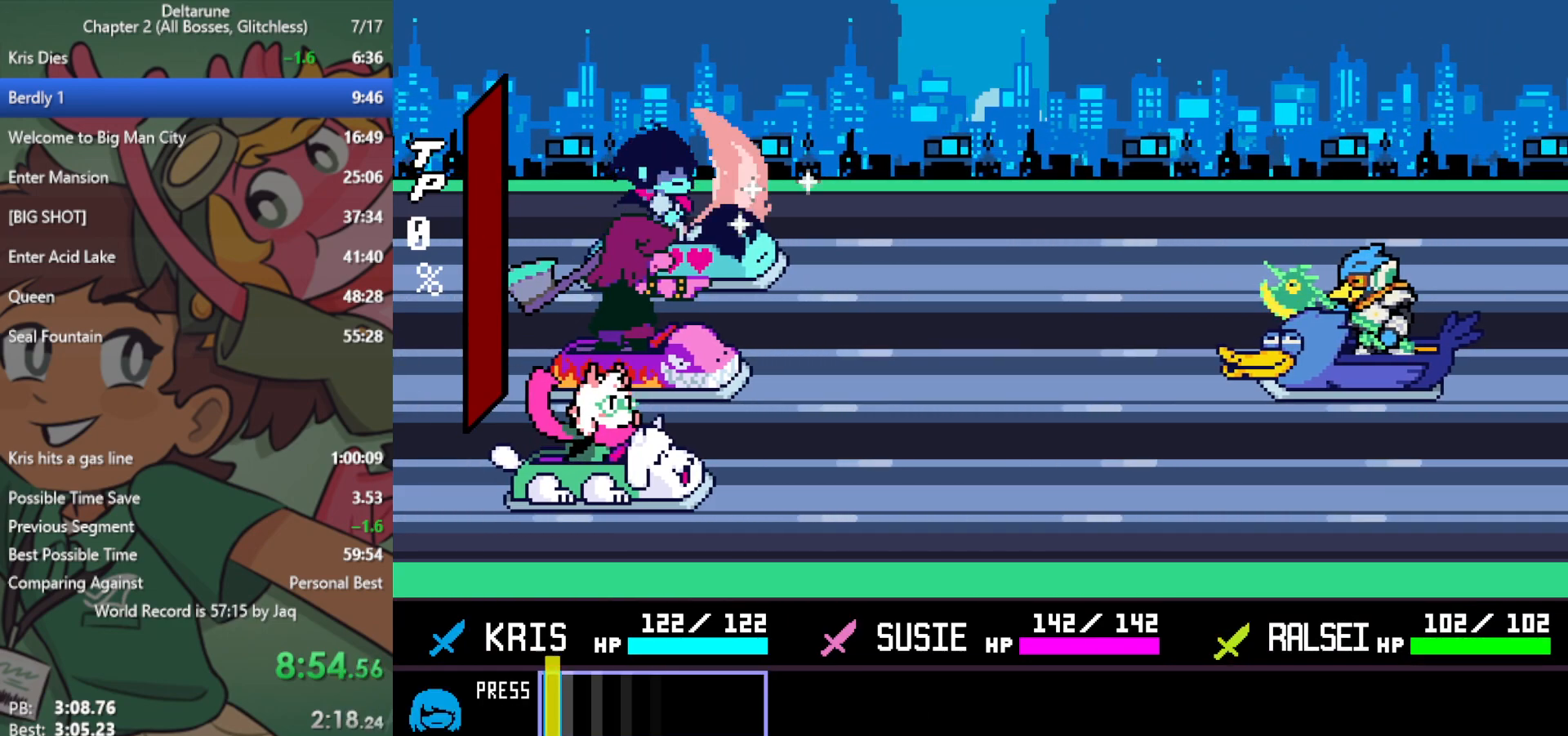
{"keys": ["return", "x"], "events": [[500, "return", "down"]]}
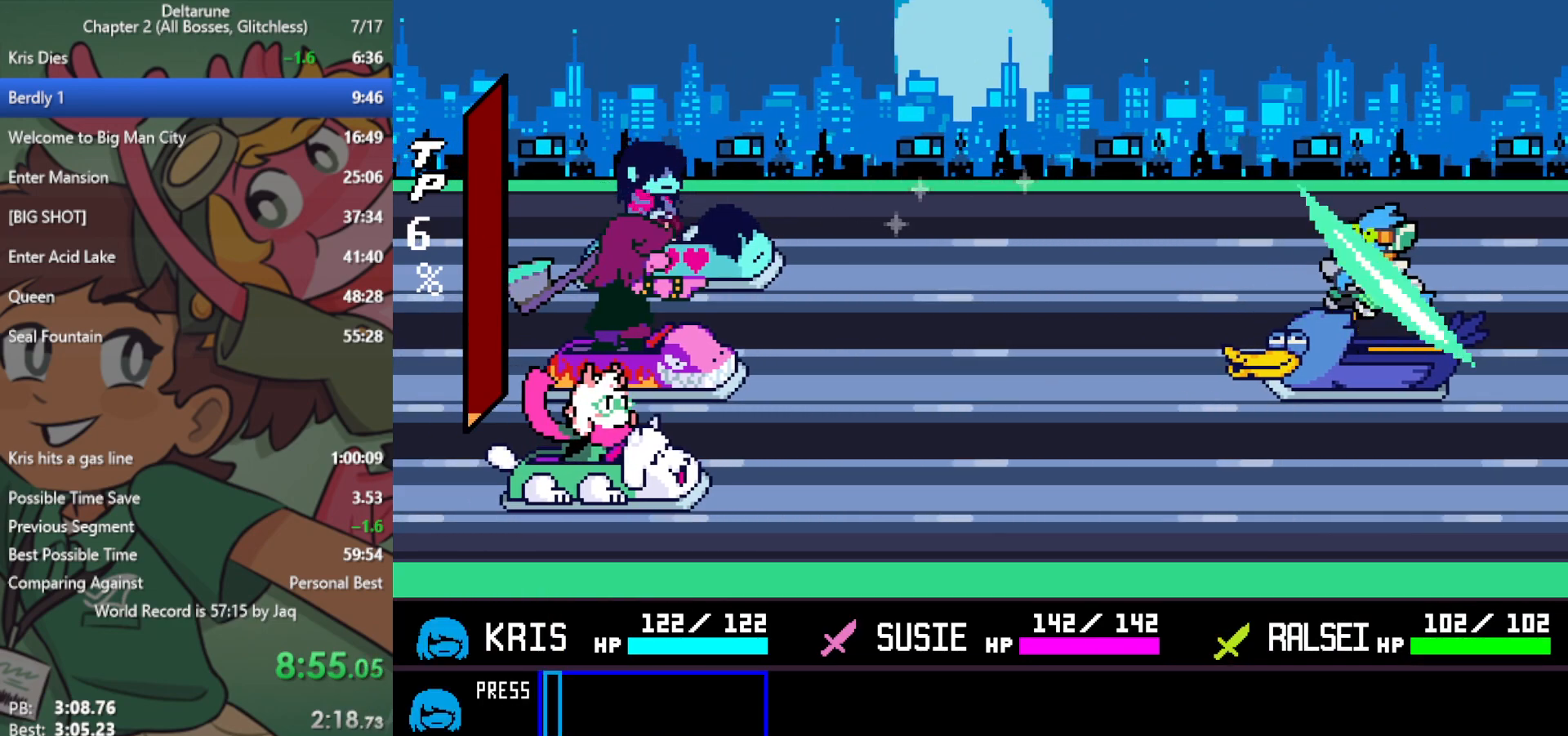
{"keys": ["x"], "events": [[100, "return", "up"], [100, "z", "down"], [183, "return", "down"], [183, "z", "up"], [233, "return", "up"], [283, "z", "down"], [333, "return", "down"], [333, "z", "up"], [367, "return", "up"], [417, "z", "down"], [467, "z", "up"]]}
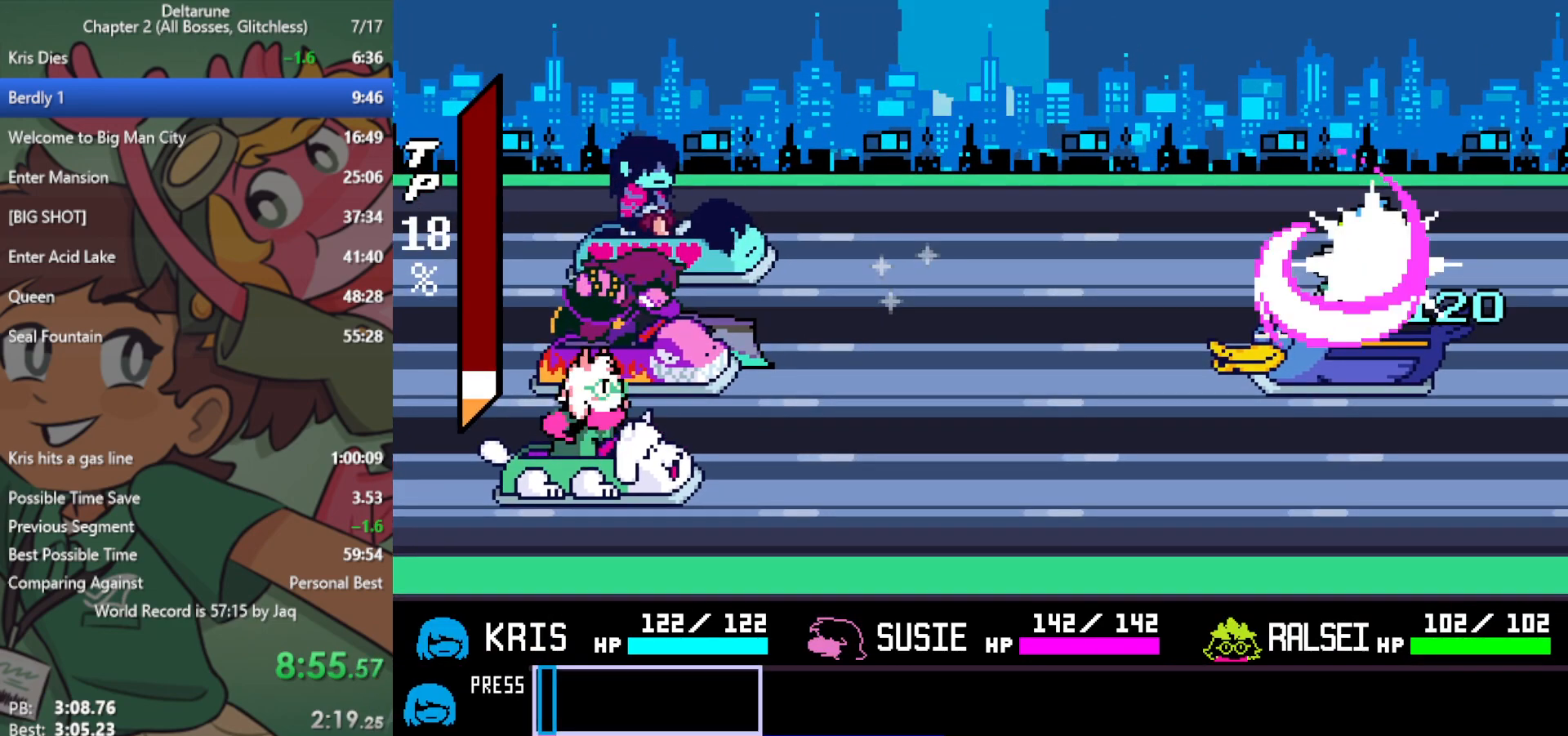
{"keys": ["return", "x", "z"], "events": [[67, "return", "down"], [67, "z", "down"], [100, "return", "up"], [100, "z", "up"], [150, "return", "down"], [200, "return", "up"], [200, "z", "down"], [250, "return", "down"], [250, "z", "up"], [283, "return", "up"], [283, "z", "down"], [383, "z", "up"], [433, "z", "down"], [467, "return", "down"]]}